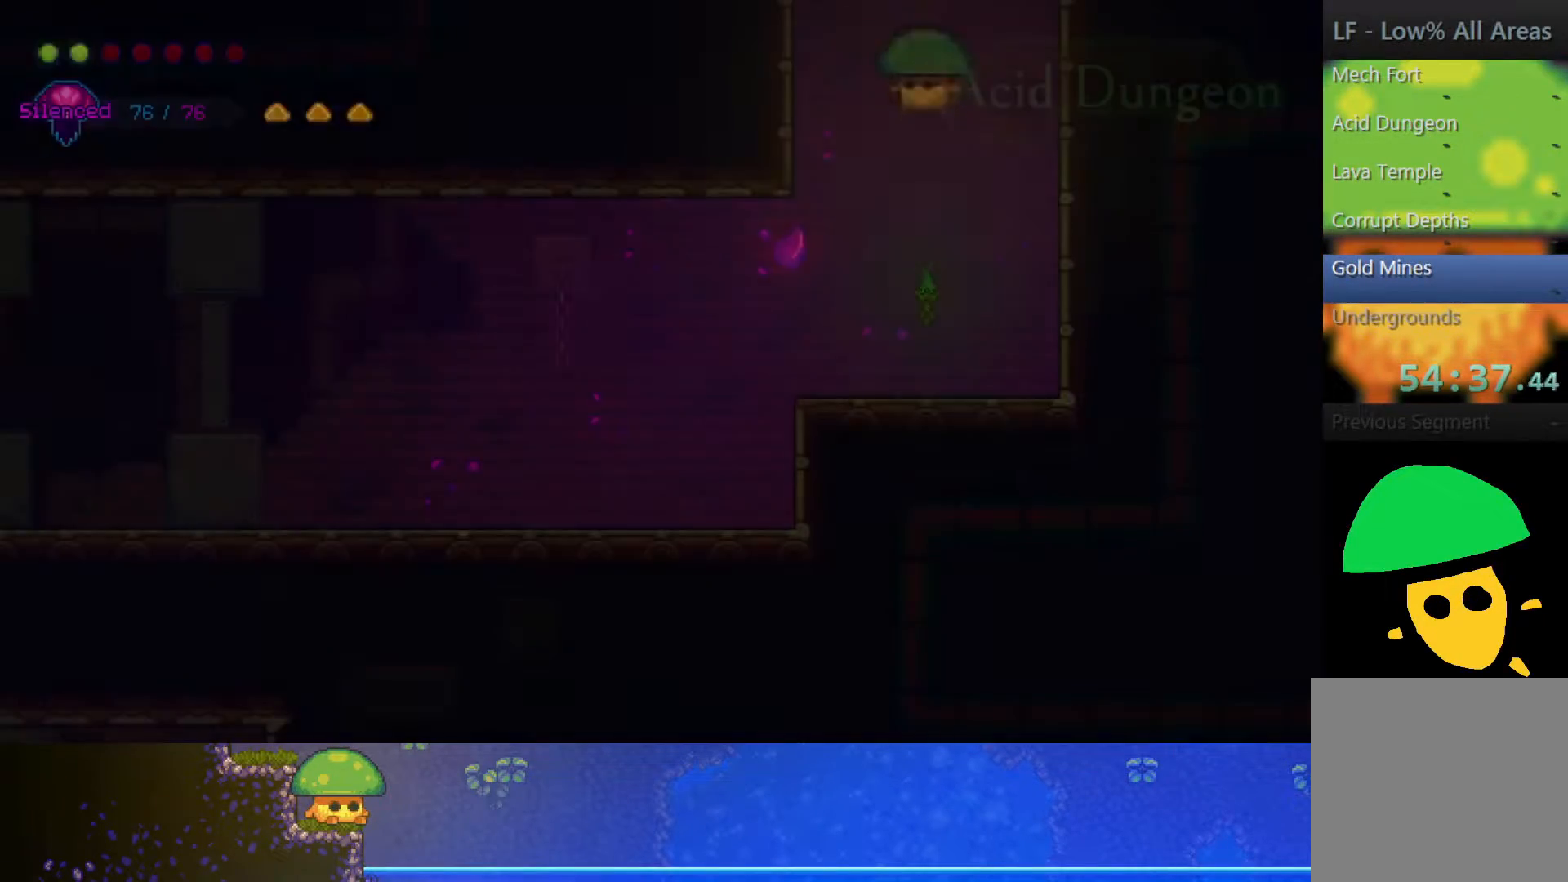
Gameplay with a controller (PlayStation layout); each line is a JSON object with the inputs held at the frame after it. "events" lists button and stick changes between this image and that frame as [ms after this image, input, new state], when the widget could be followed in between.
{"buttons": [], "left_stick": "left", "right_stick": "center", "events": [[417, "left_stick", "left"]]}
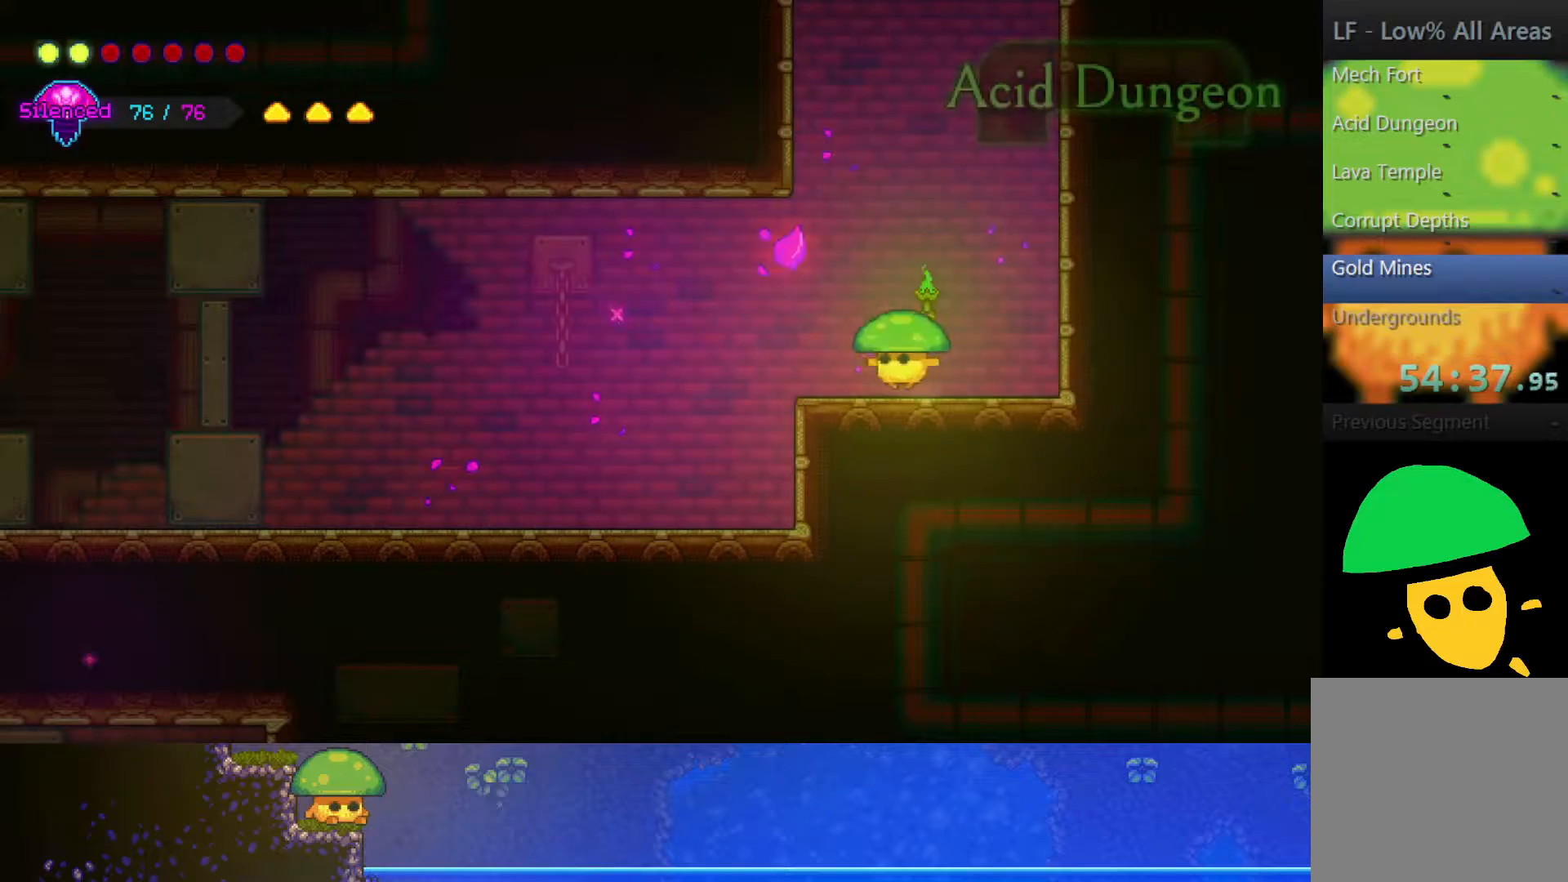
{"buttons": [], "left_stick": "left", "right_stick": "center", "events": [[150, "CROSS", "down"], [250, "CROSS", "up"]]}
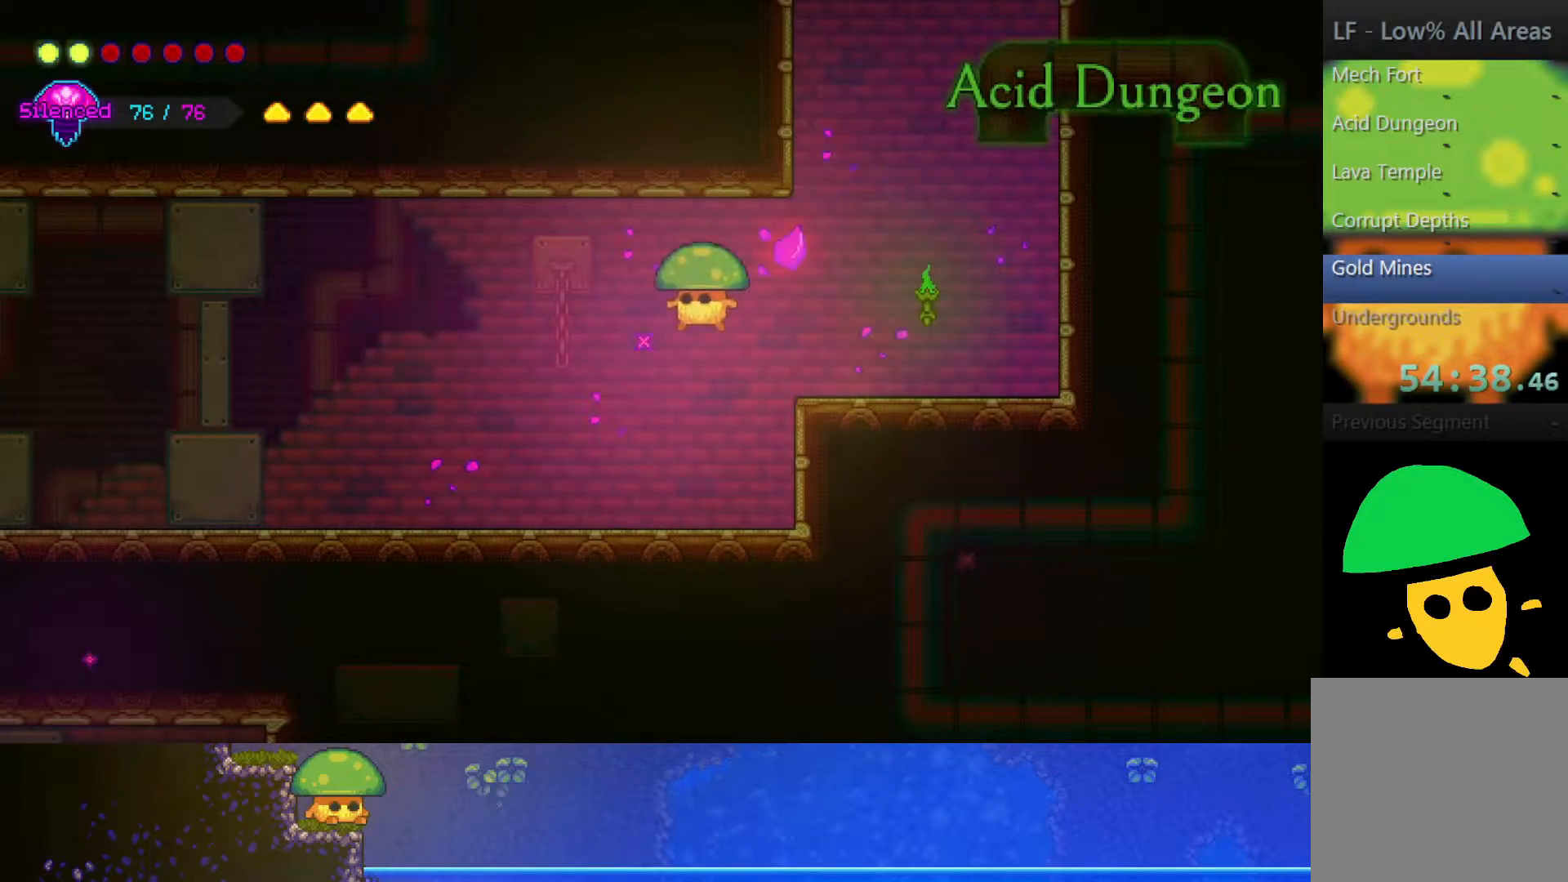
{"buttons": ["CROSS"], "left_stick": "left", "right_stick": "center", "events": [[450, "CROSS", "down"]]}
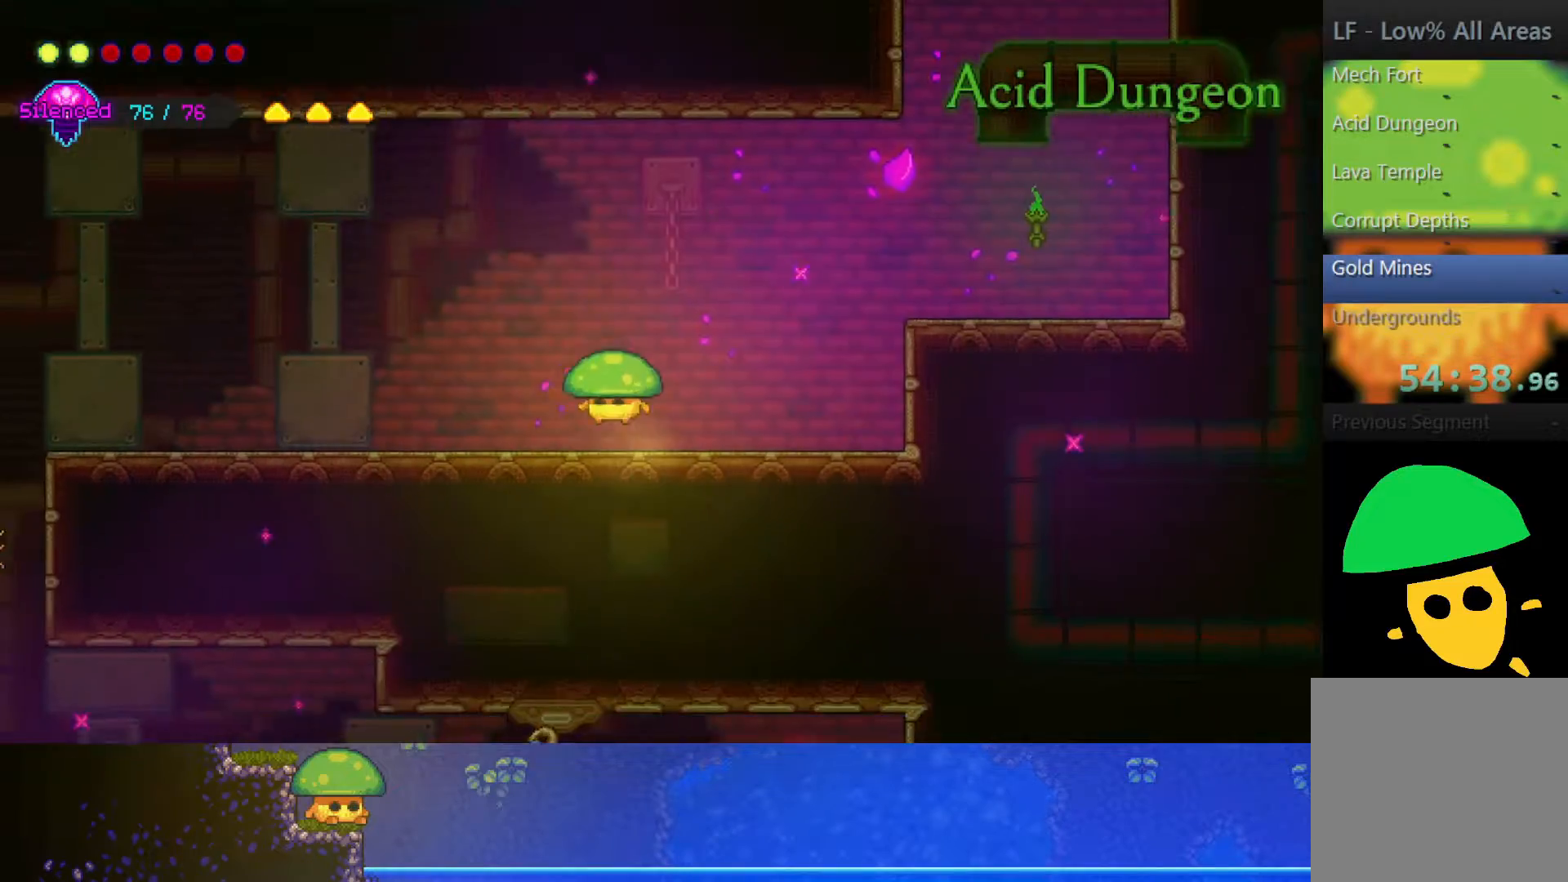
{"buttons": [], "left_stick": "left", "right_stick": "down-left", "events": [[50, "CROSS", "up"], [367, "right_stick", "down"], [450, "right_stick", "down-left"]]}
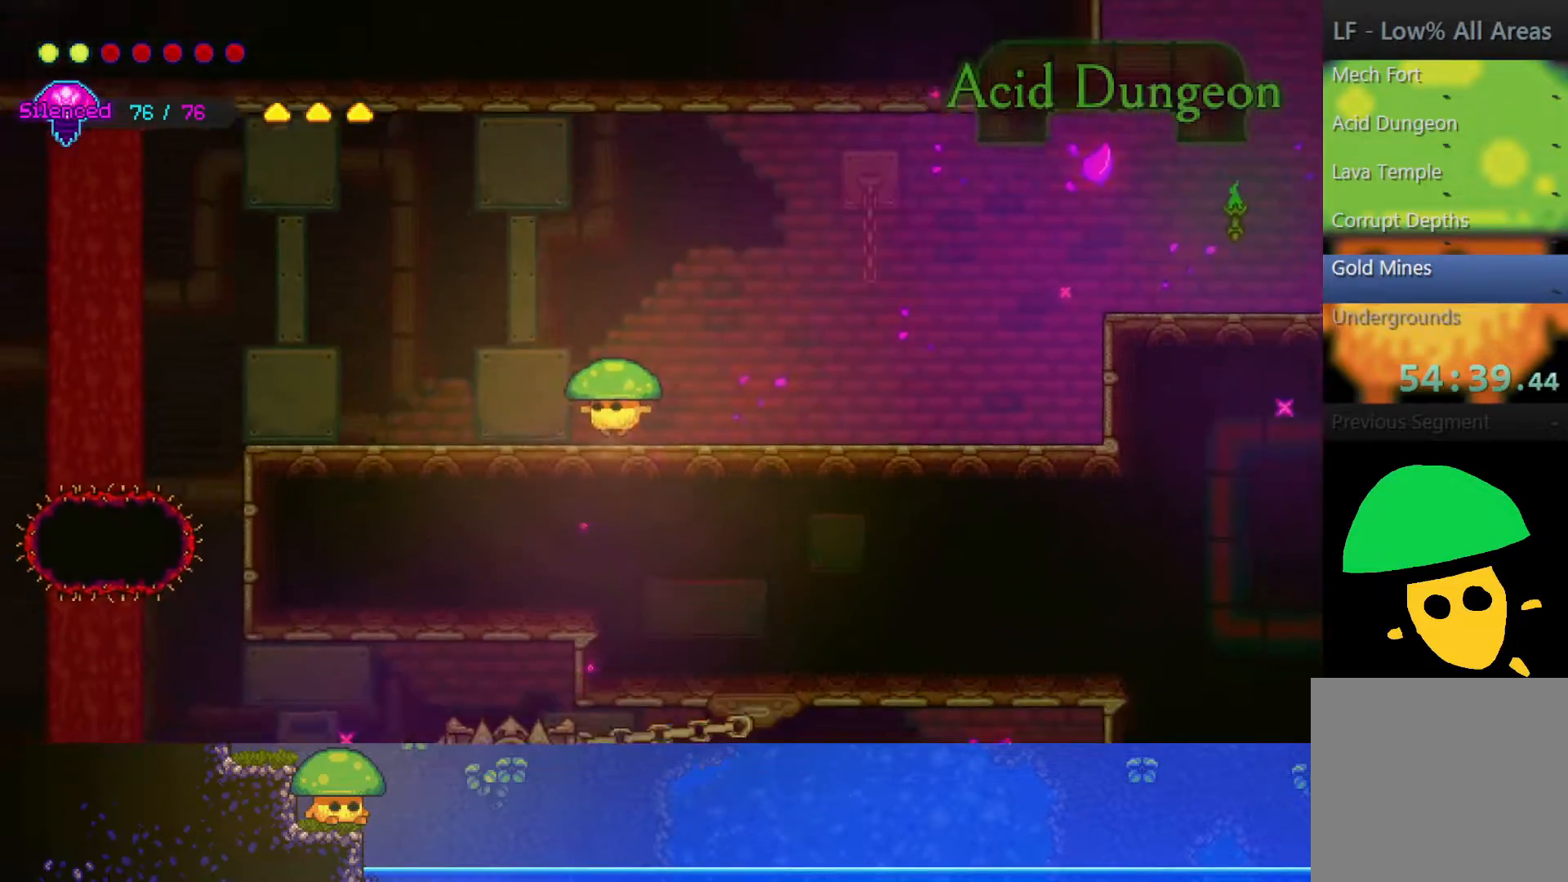
{"buttons": [], "left_stick": "left", "right_stick": "down", "events": [[333, "right_stick", "down"]]}
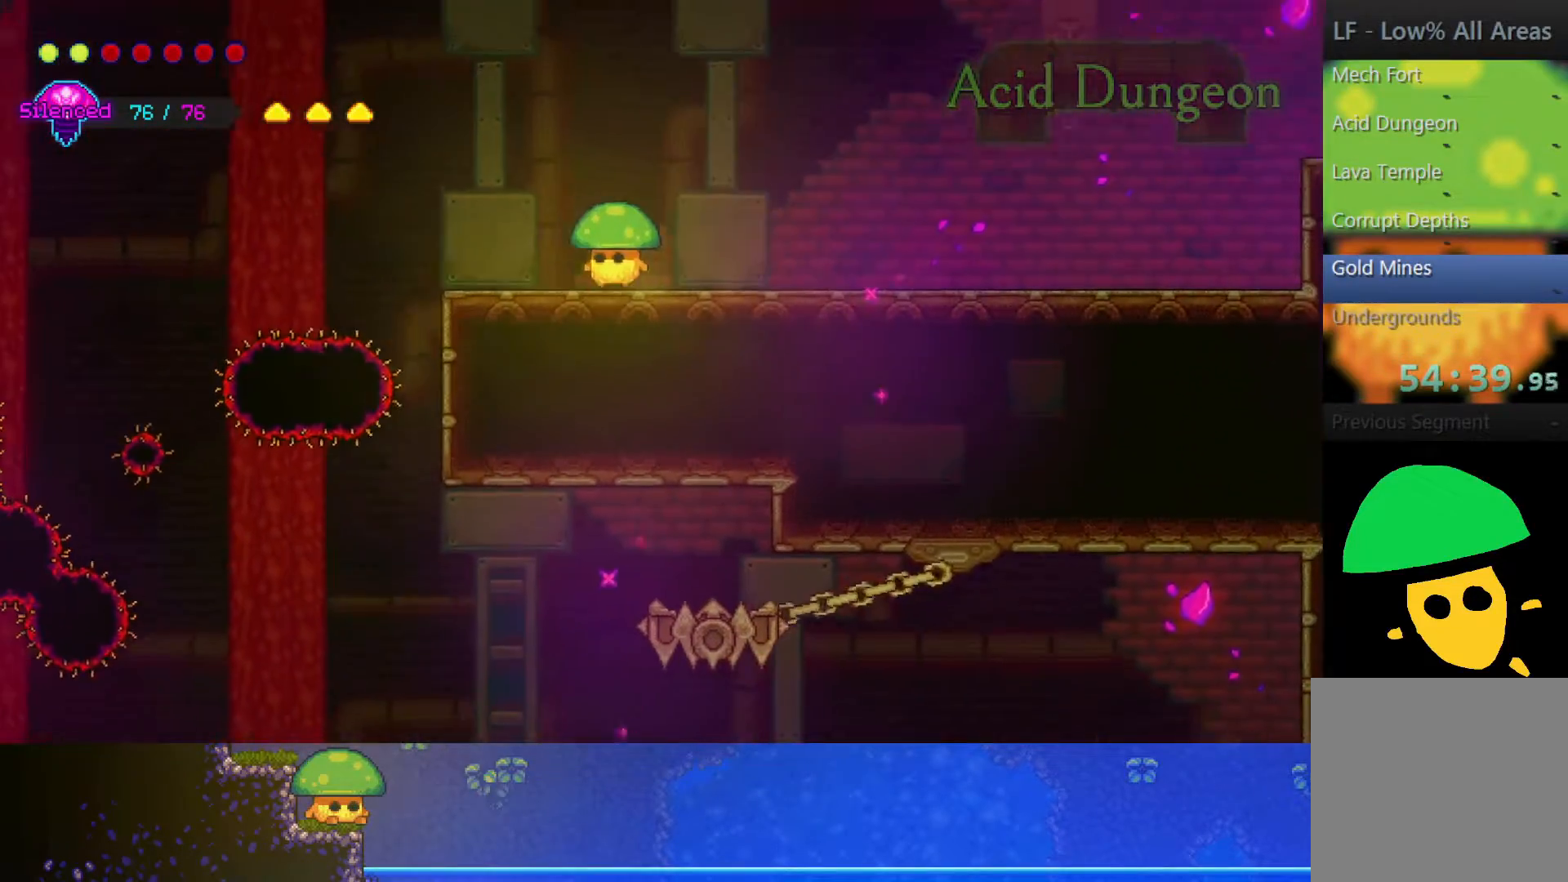
{"buttons": [], "left_stick": "center", "right_stick": "down", "events": [[200, "left_stick", "center"]]}
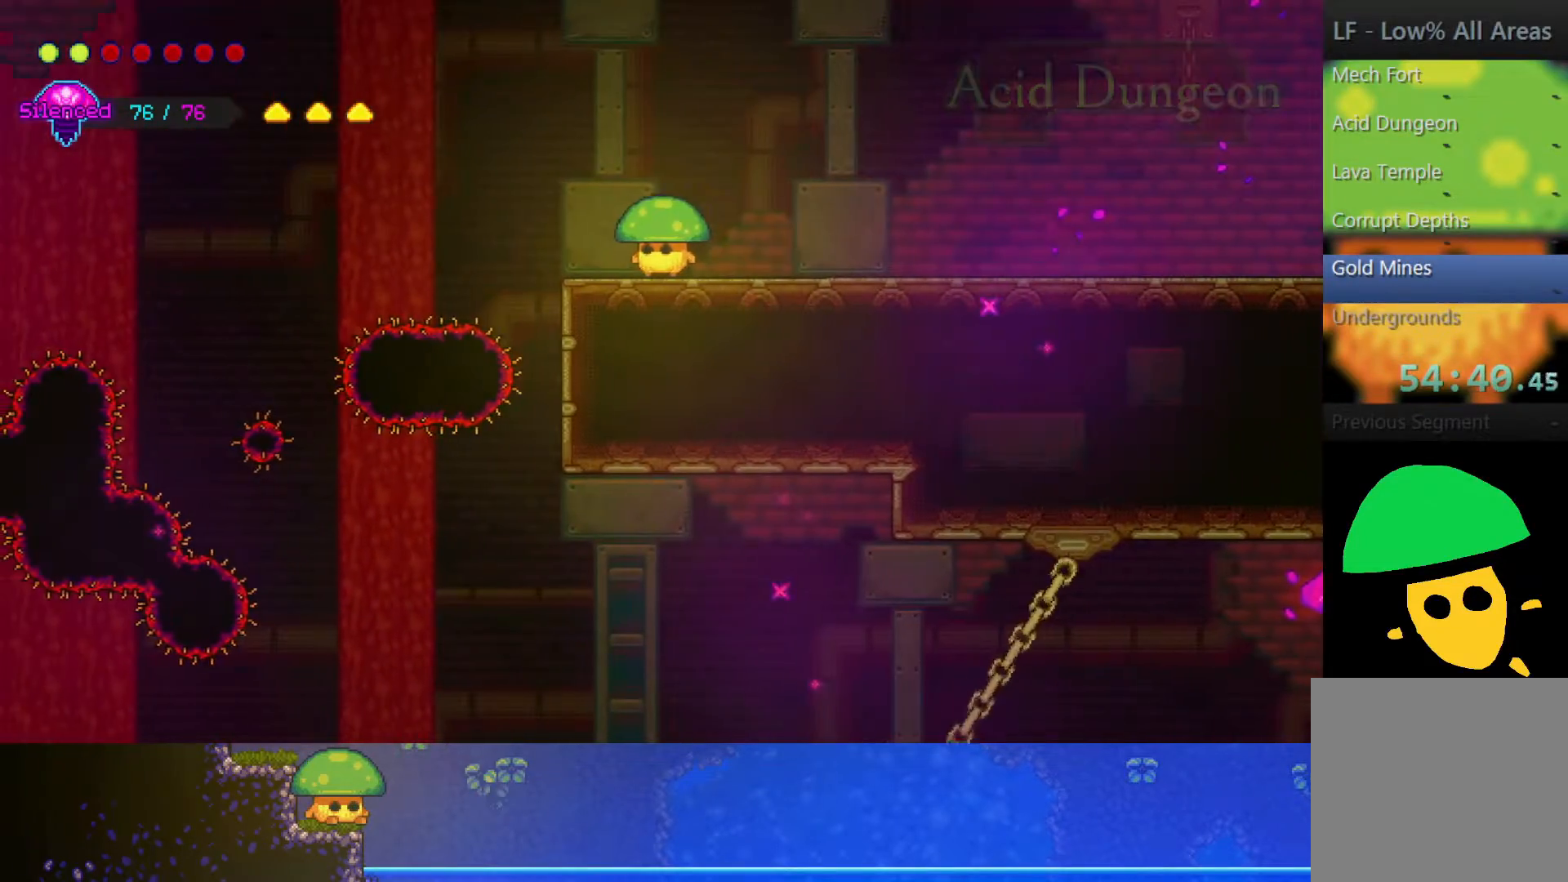
{"buttons": ["CROSS"], "left_stick": "left", "right_stick": "center", "events": [[150, "right_stick", "center"], [250, "left_stick", "left"], [467, "CROSS", "down"]]}
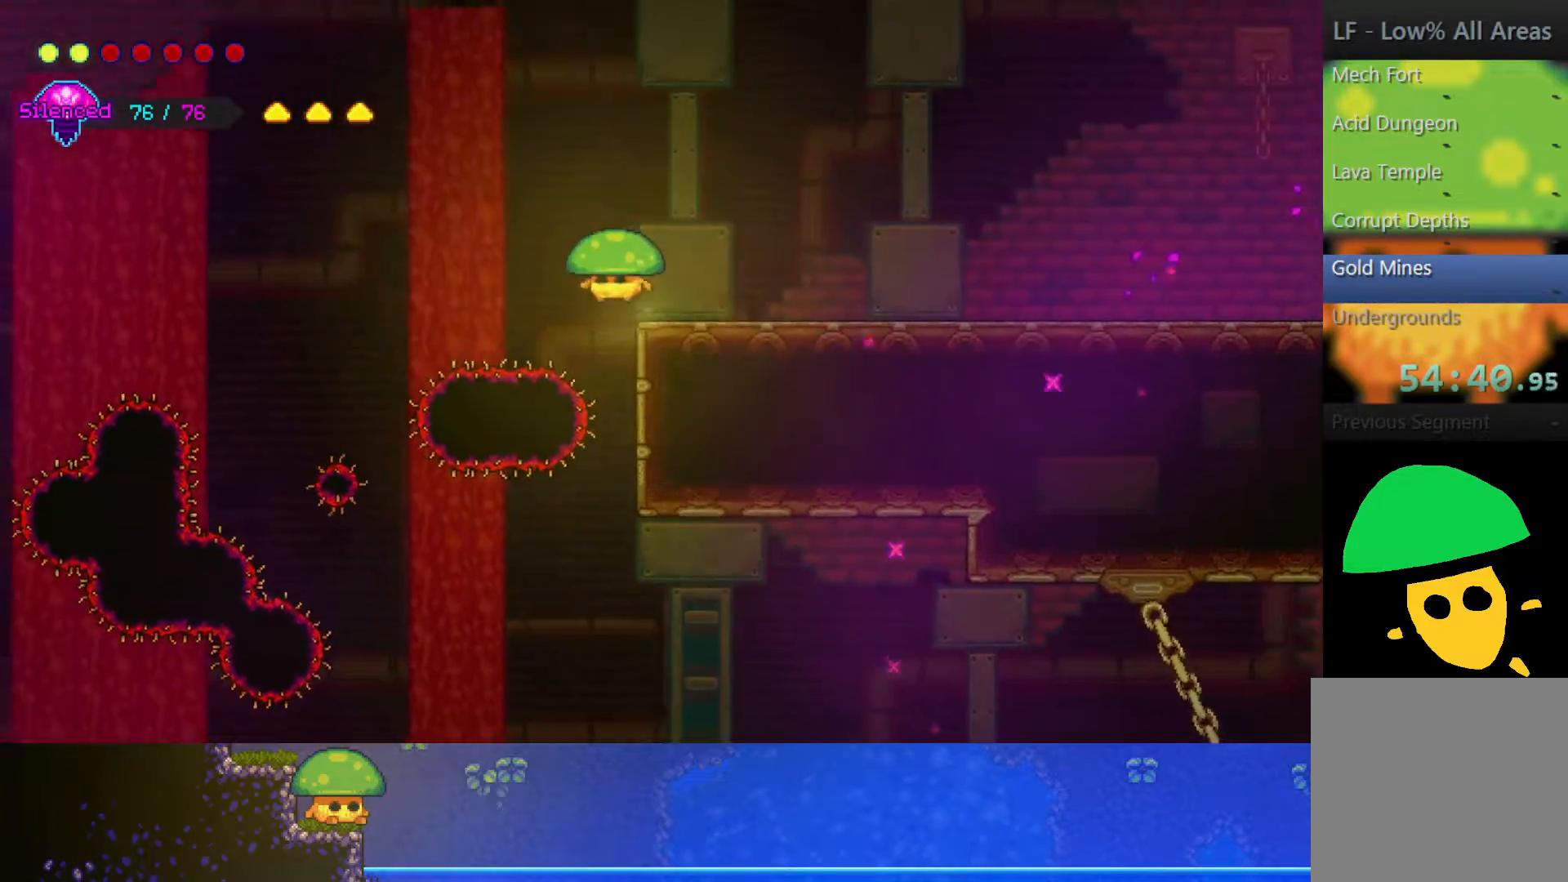
{"buttons": [], "left_stick": "left", "right_stick": "center", "events": [[217, "CROSS", "up"]]}
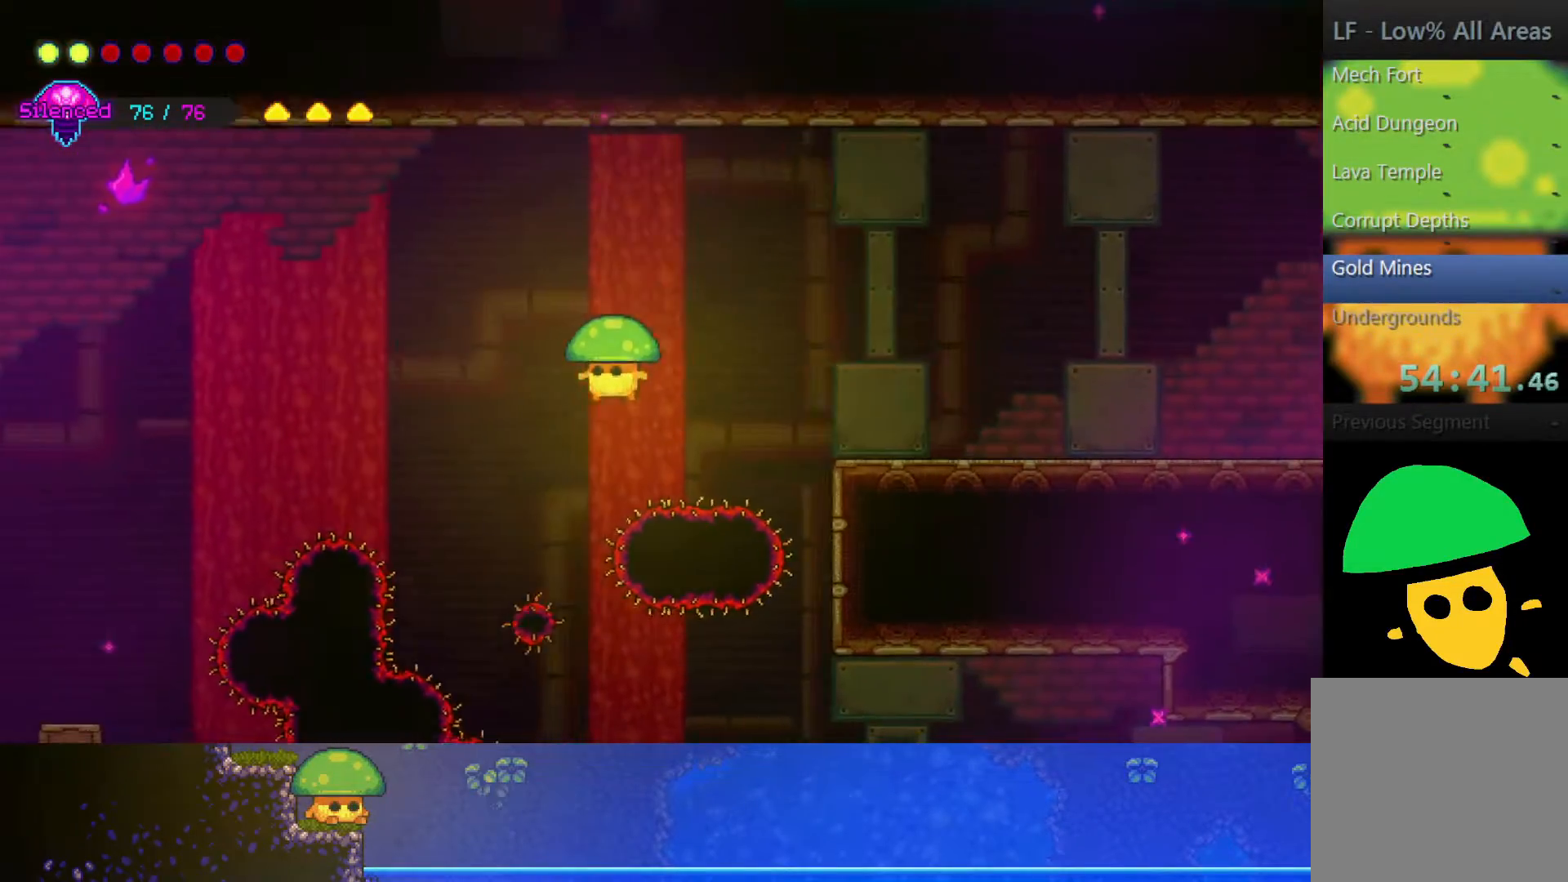
{"buttons": [], "left_stick": "up-left", "right_stick": "center", "events": [[267, "R2", "down"], [333, "left_stick", "up-left"], [450, "R2", "up"]]}
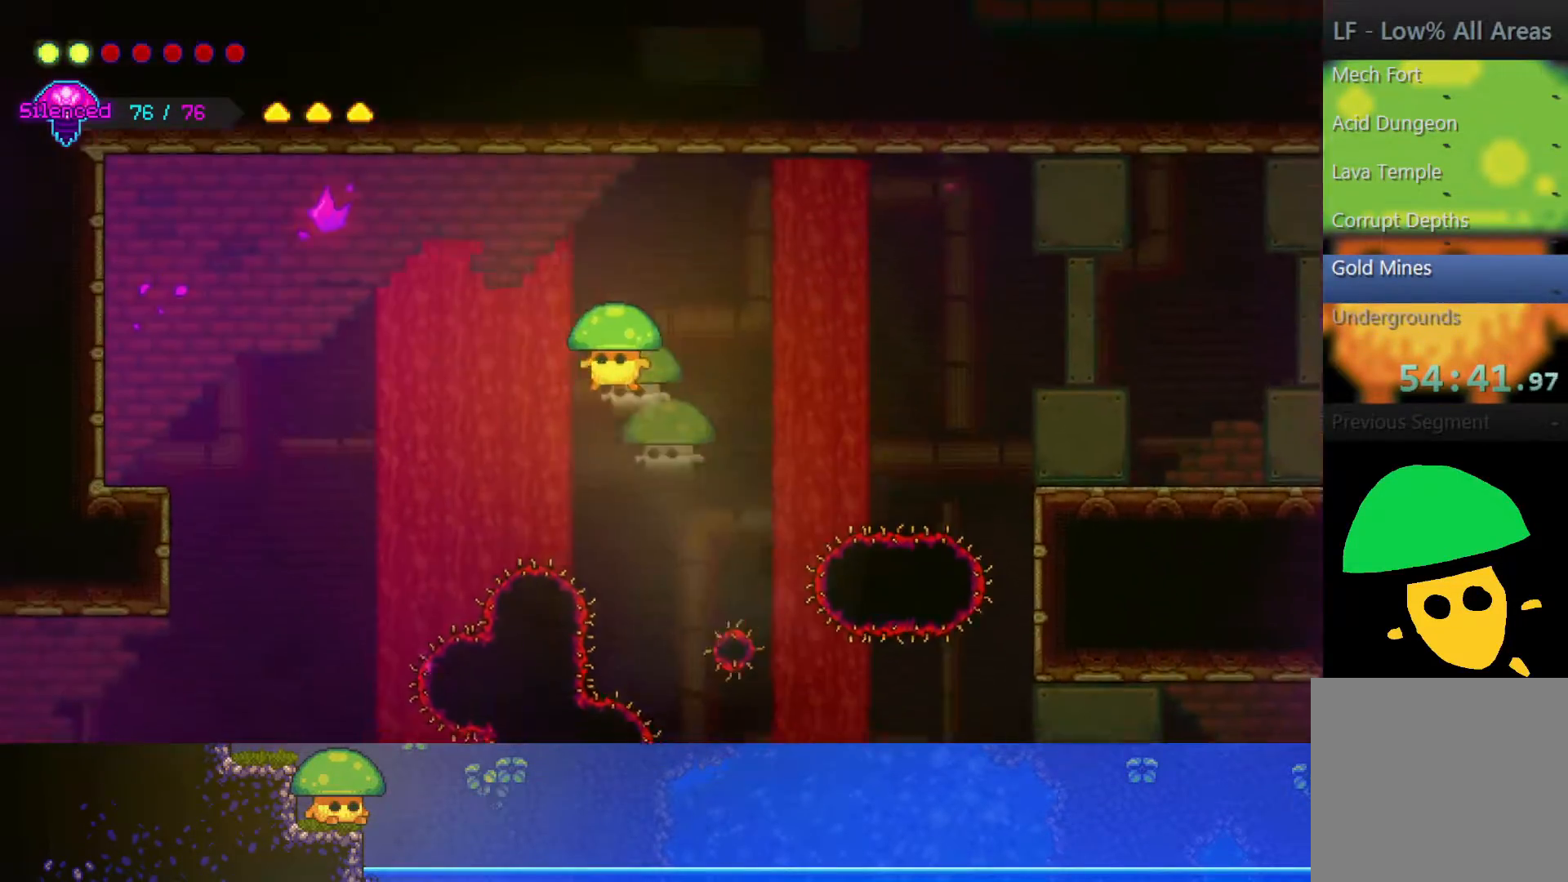
{"buttons": [], "left_stick": "up-left", "right_stick": "center", "events": []}
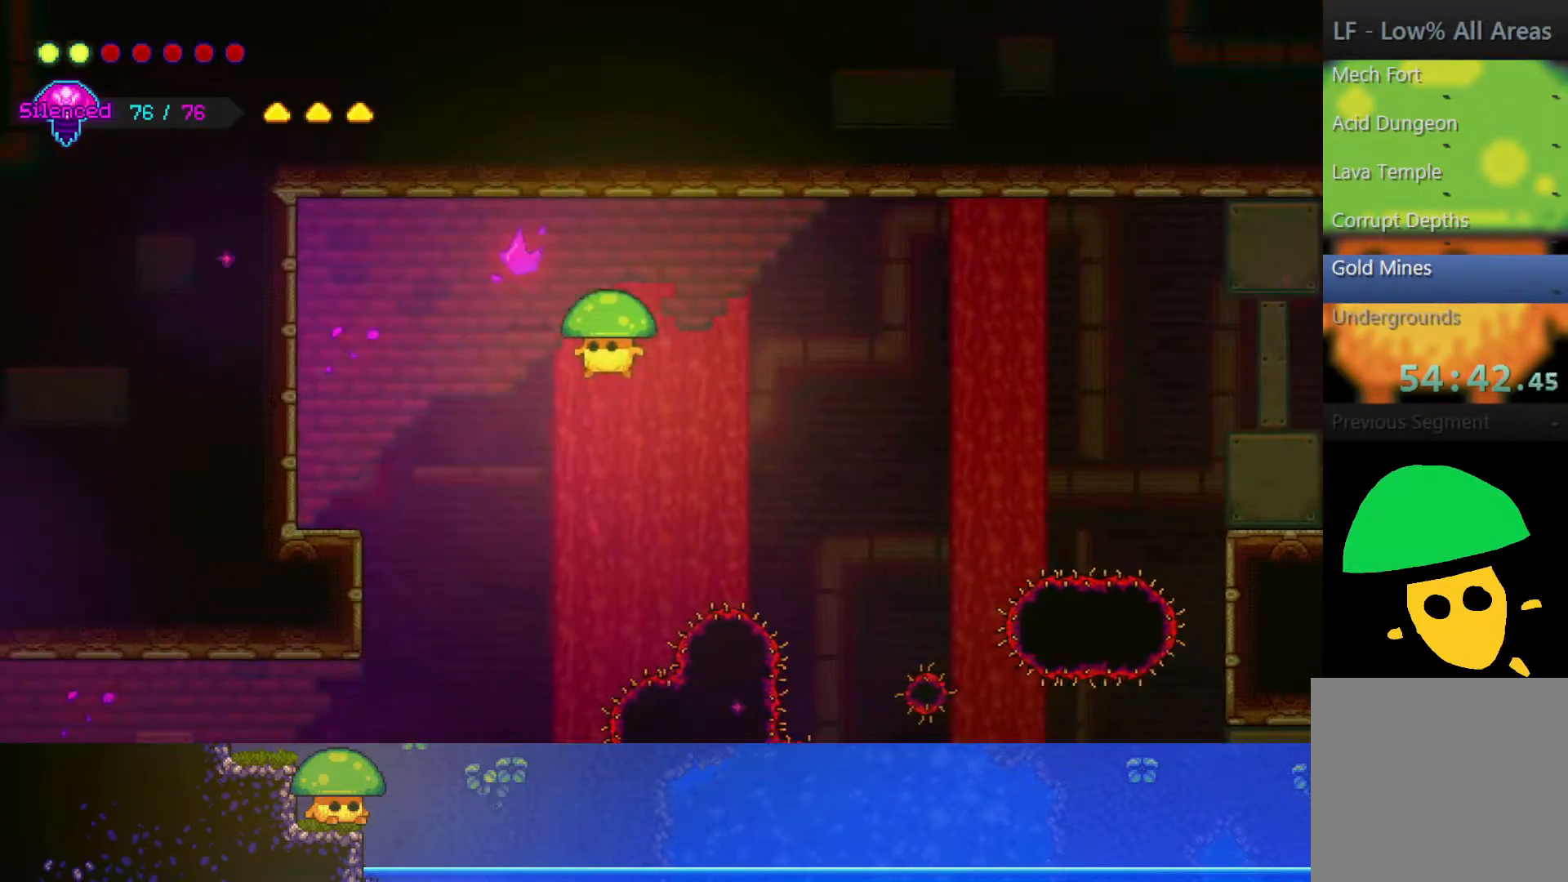
{"buttons": [], "left_stick": "center", "right_stick": "down", "events": [[417, "left_stick", "center"], [450, "right_stick", "down"]]}
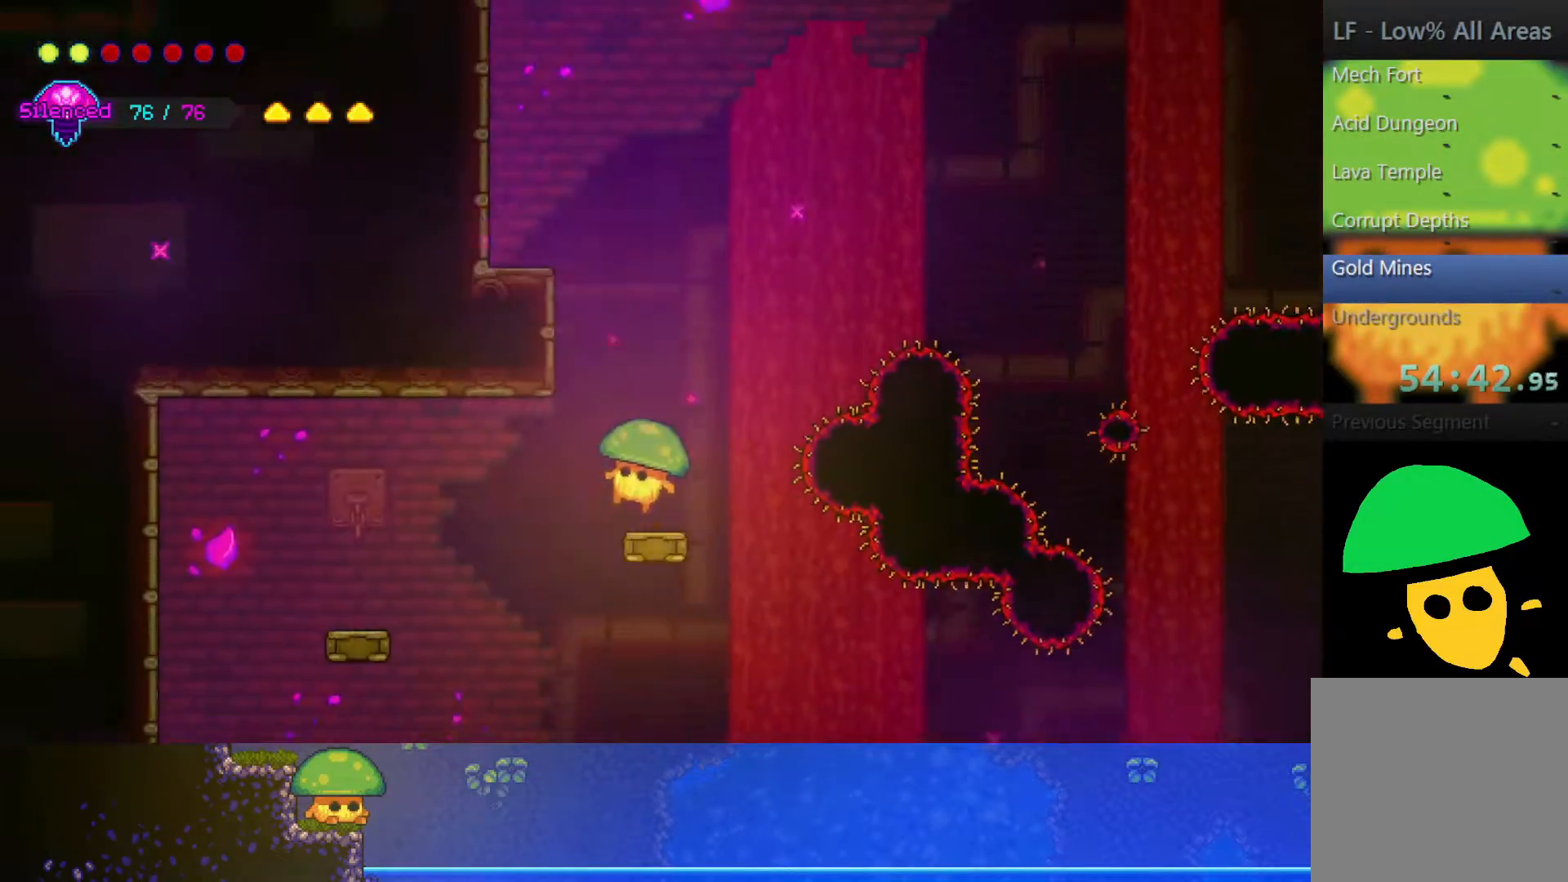
{"buttons": [], "left_stick": "center", "right_stick": "down", "events": []}
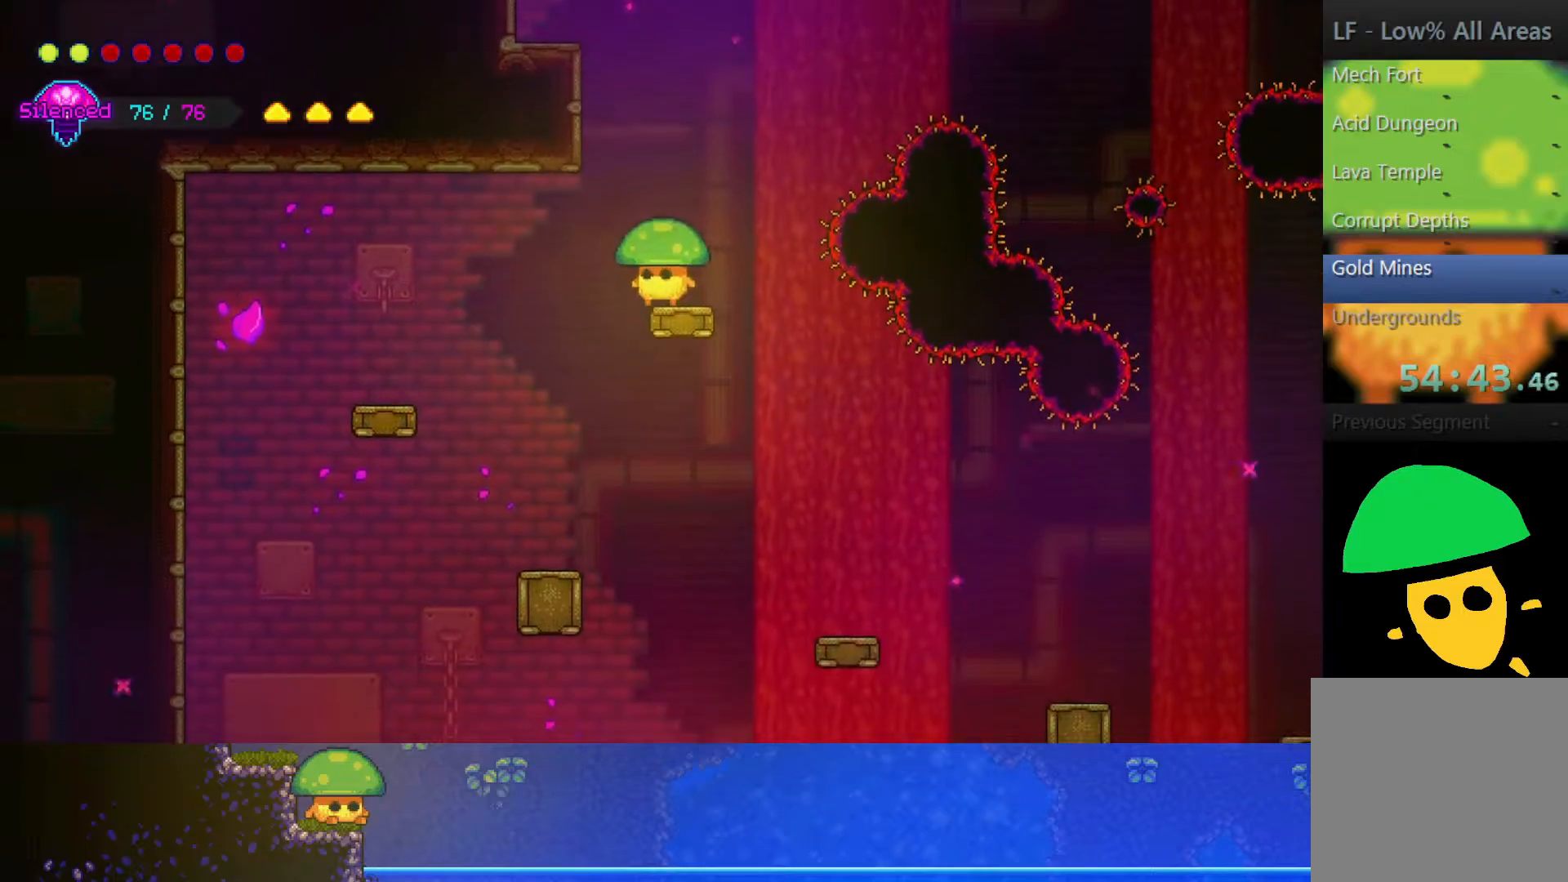
{"buttons": [], "left_stick": "center", "right_stick": "center", "events": [[50, "right_stick", "center"], [100, "left_stick", "right"], [450, "left_stick", "center"]]}
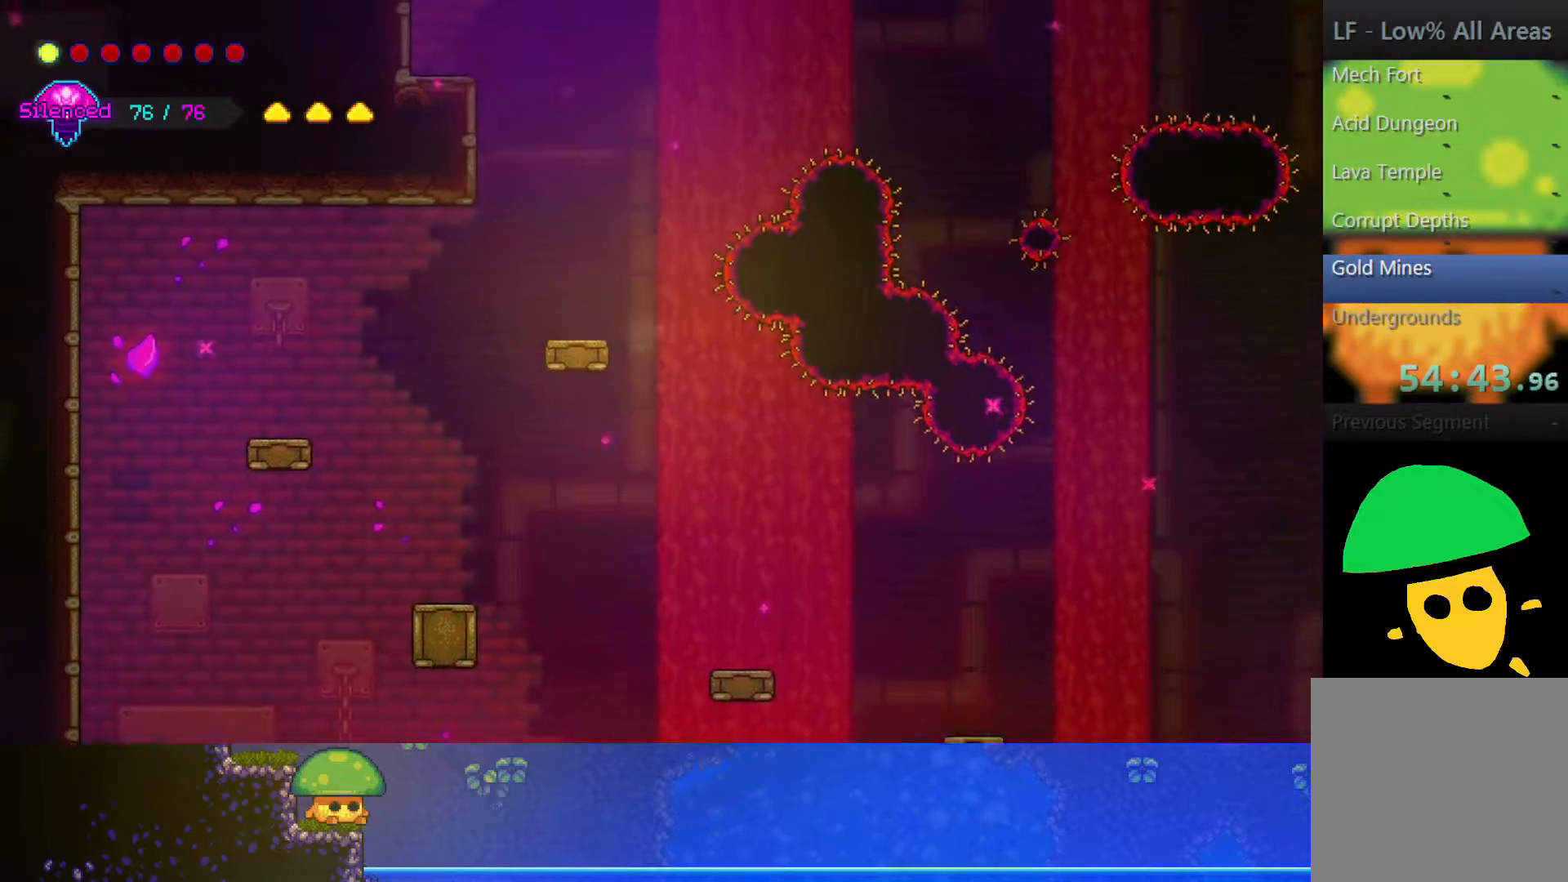
{"buttons": [], "left_stick": "center", "right_stick": "center", "events": [[350, "left_stick", "right"], [500, "left_stick", "center"]]}
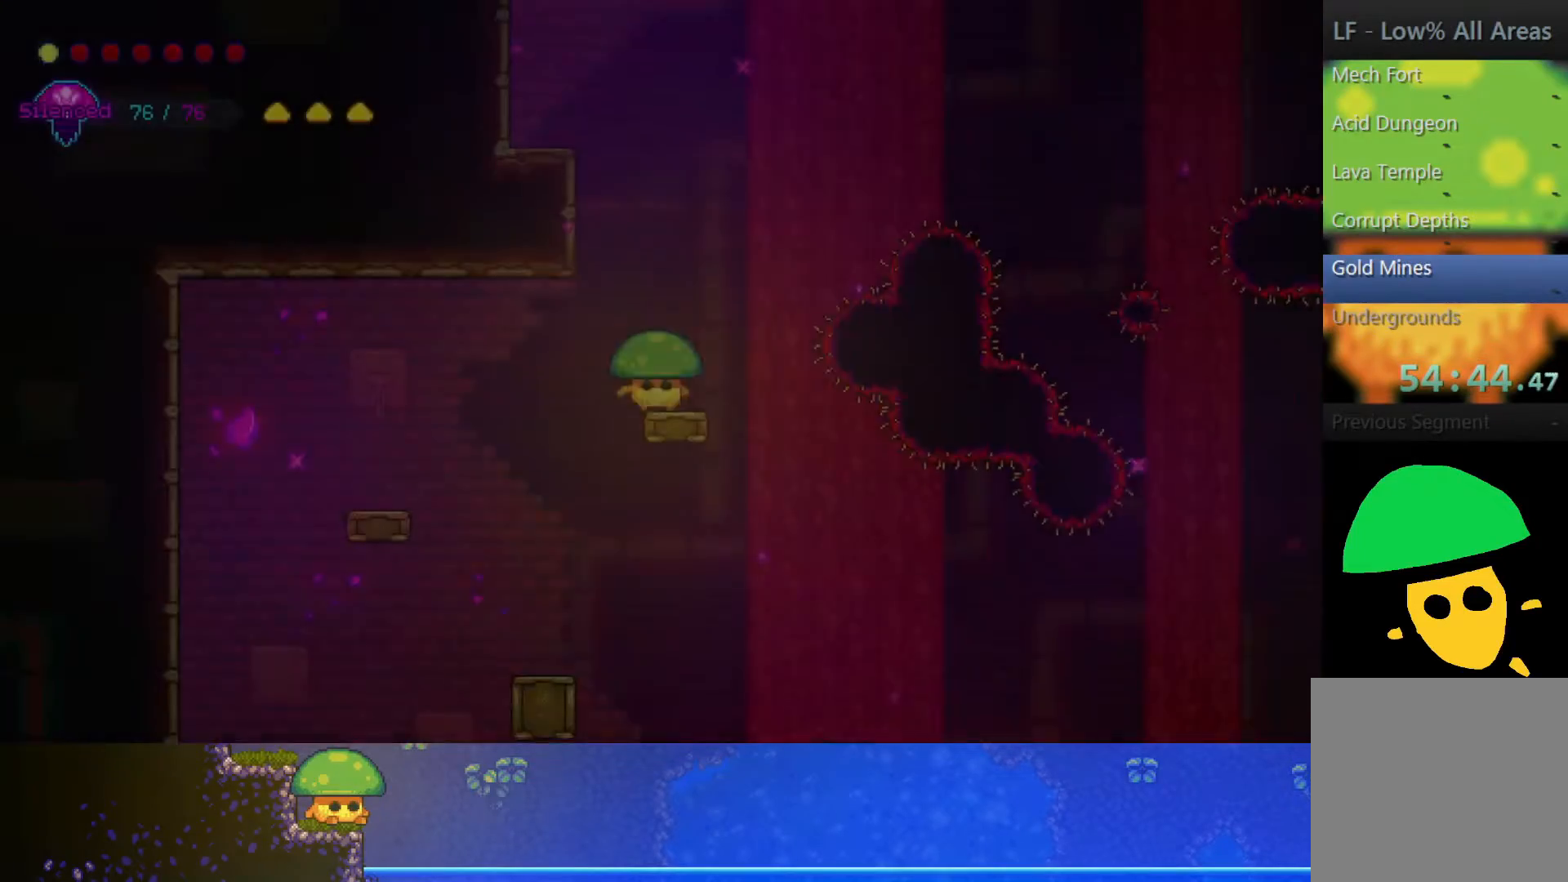
{"buttons": [], "left_stick": "right", "right_stick": "center", "events": [[300, "left_stick", "right"]]}
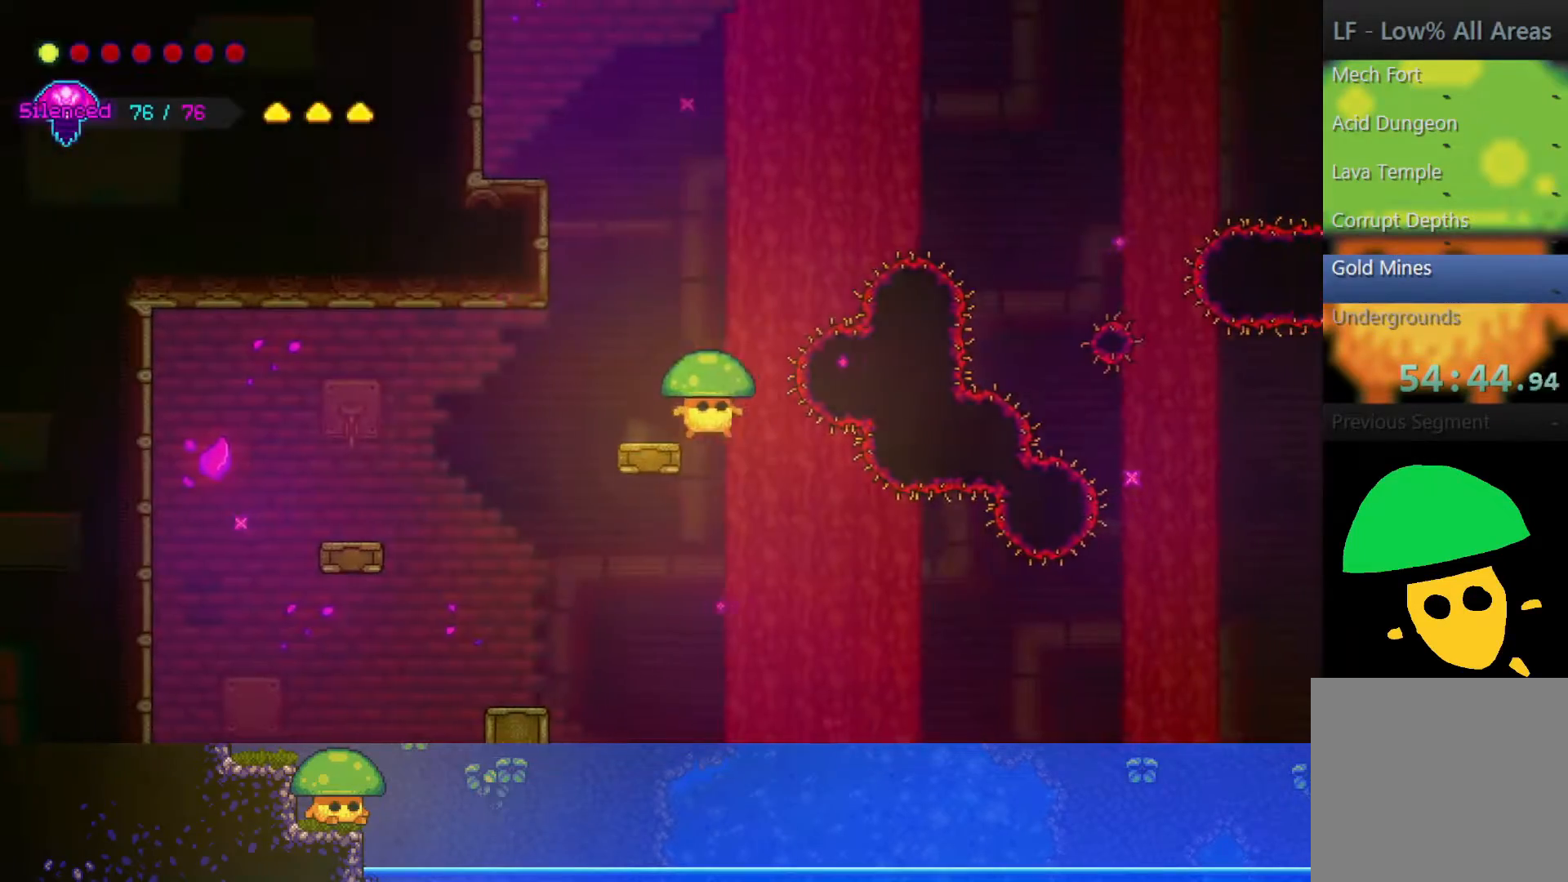
{"buttons": [], "left_stick": "right", "right_stick": "center", "events": [[67, "left_stick", "center"], [350, "left_stick", "right"]]}
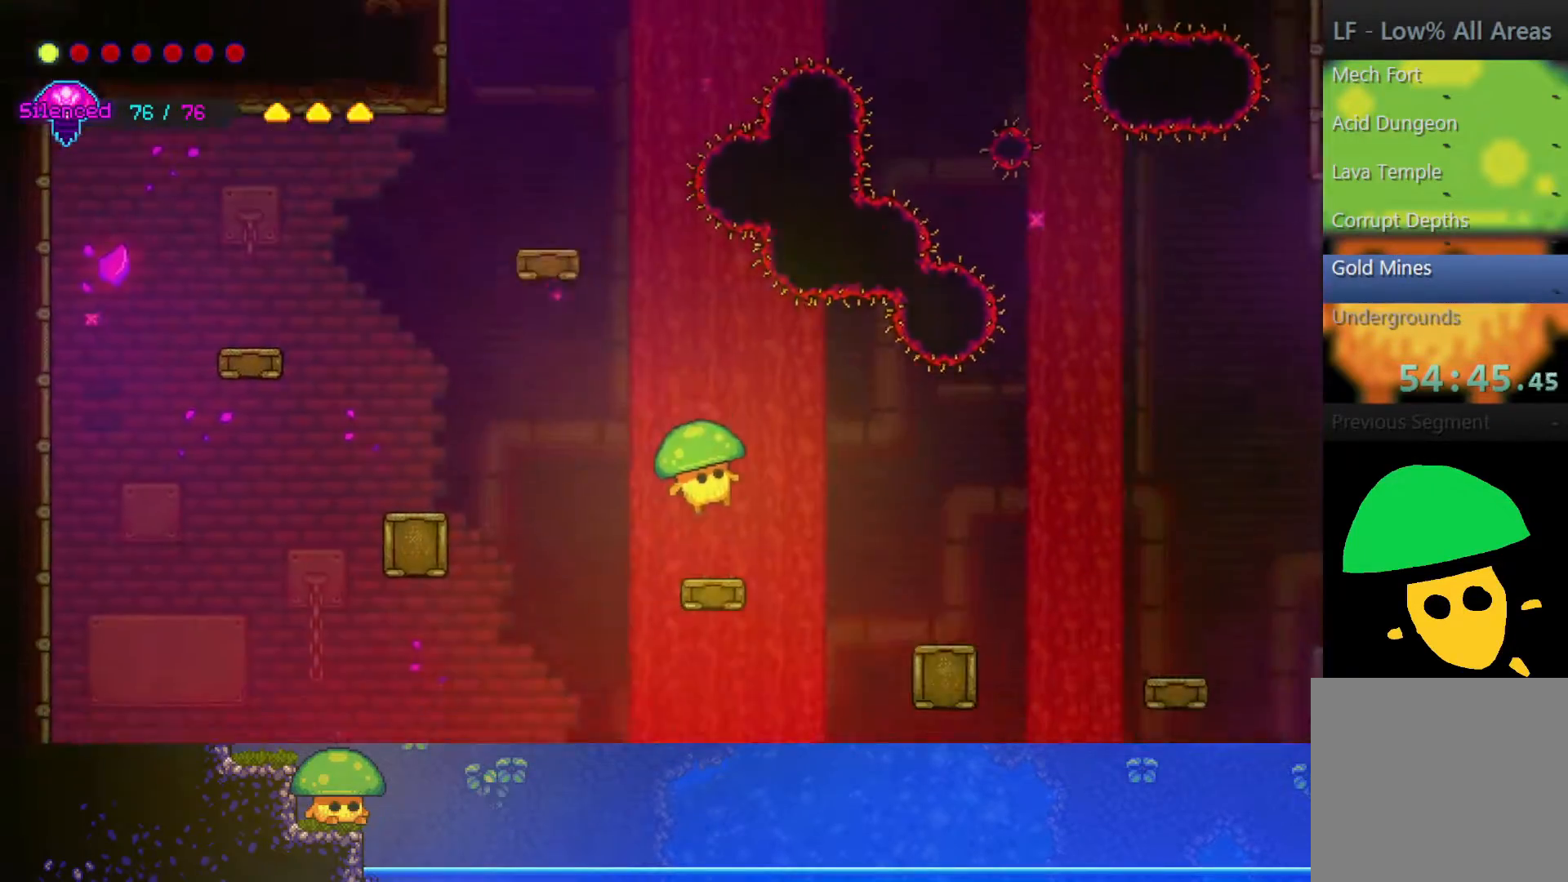
{"buttons": [], "left_stick": "right", "right_stick": "center", "events": [[50, "left_stick", "center"], [250, "CROSS", "down"], [250, "left_stick", "right"], [317, "CROSS", "up"]]}
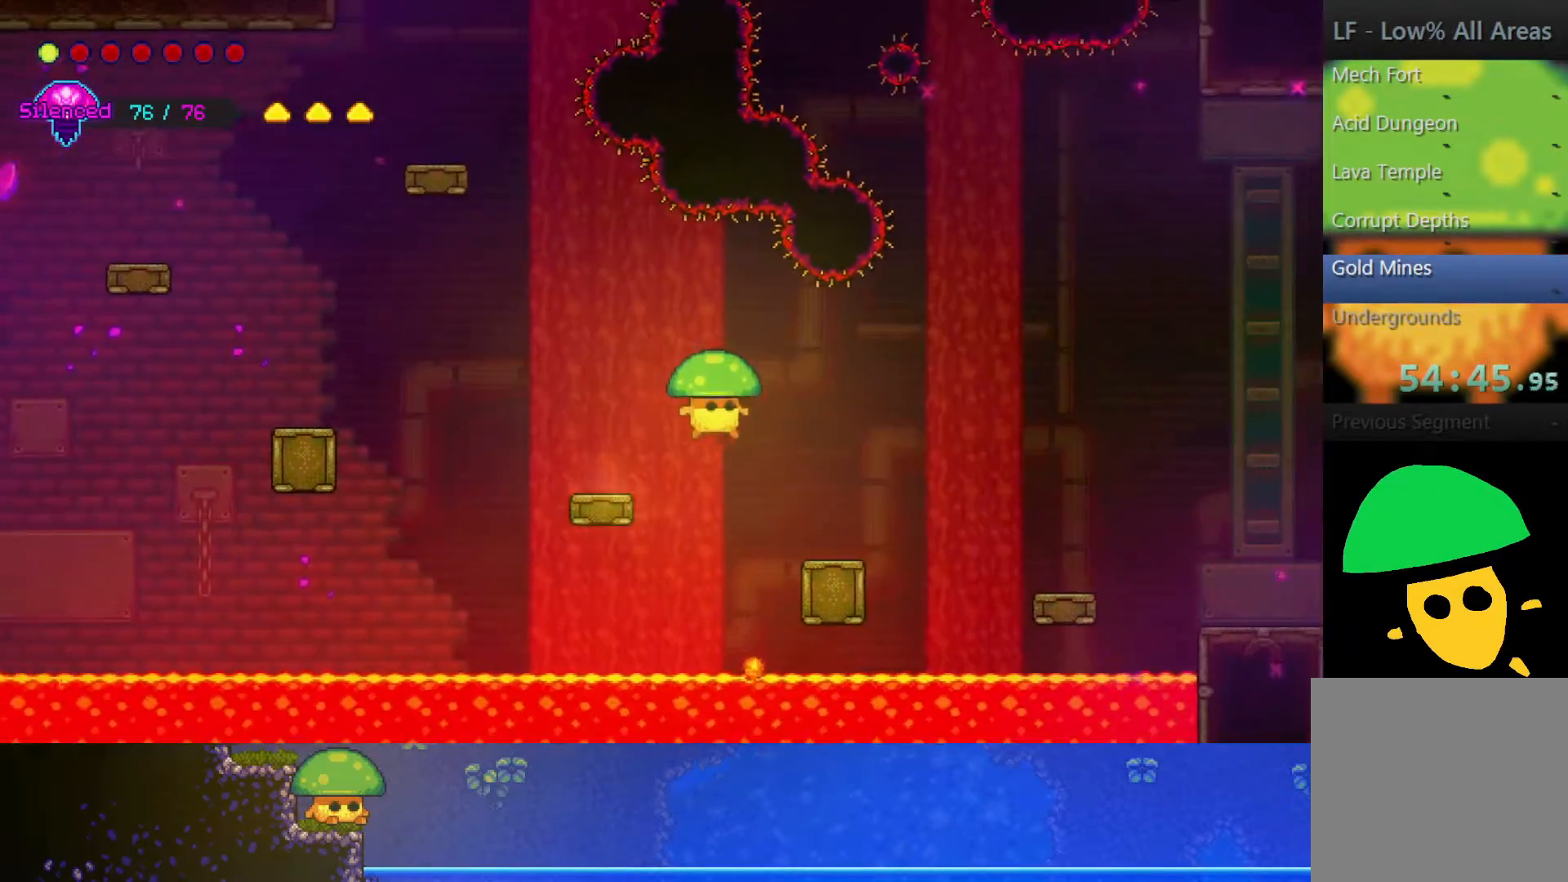
{"buttons": [], "left_stick": "right", "right_stick": "center", "events": [[400, "CROSS", "down"], [500, "CROSS", "up"]]}
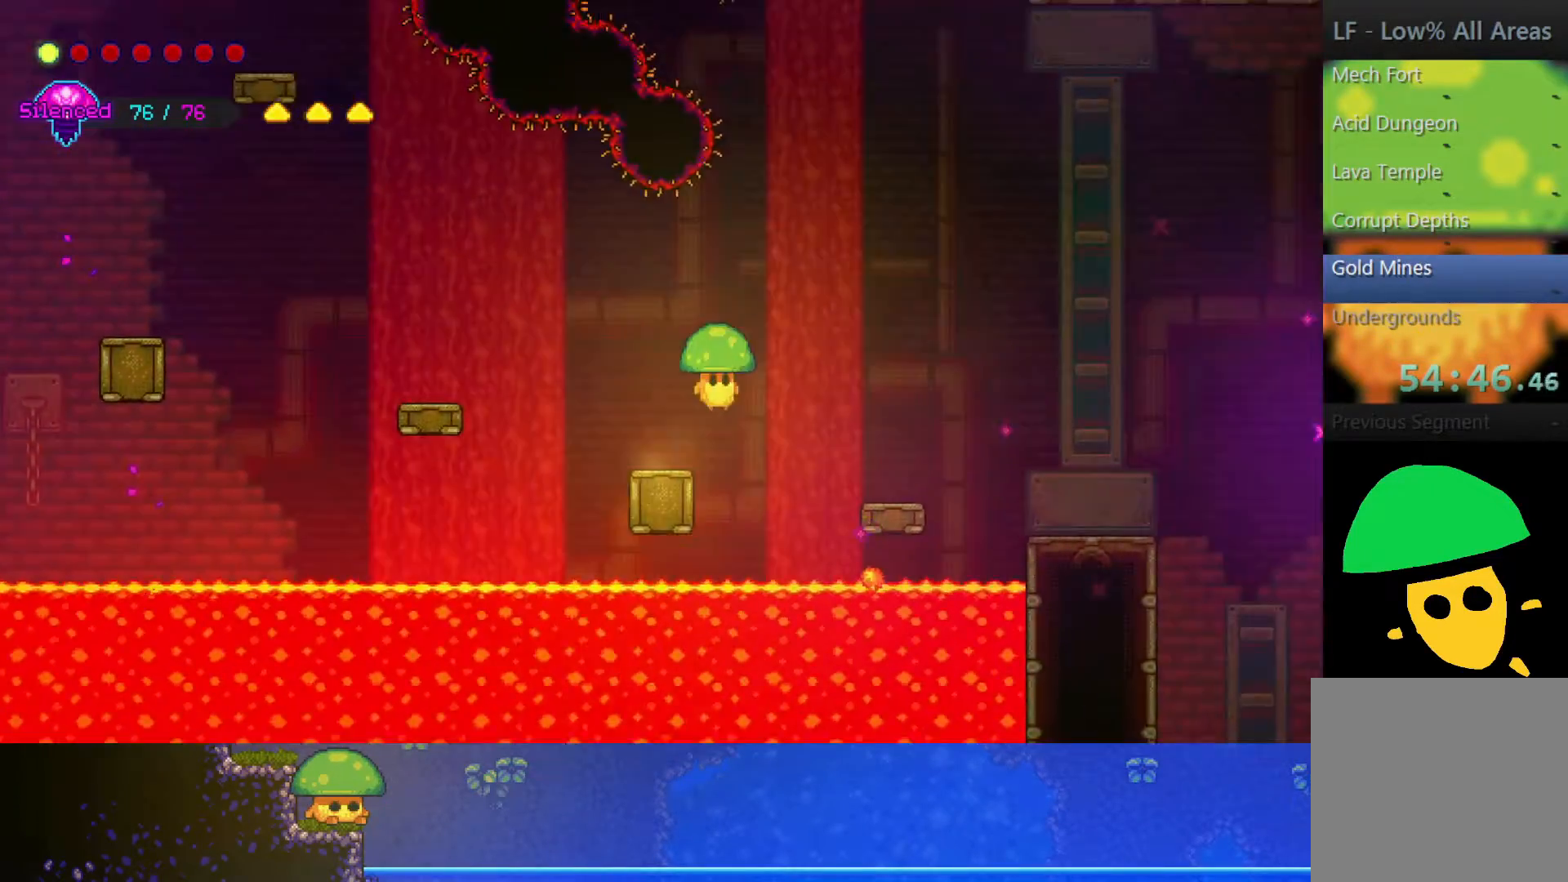
{"buttons": [], "left_stick": "right", "right_stick": "center", "events": []}
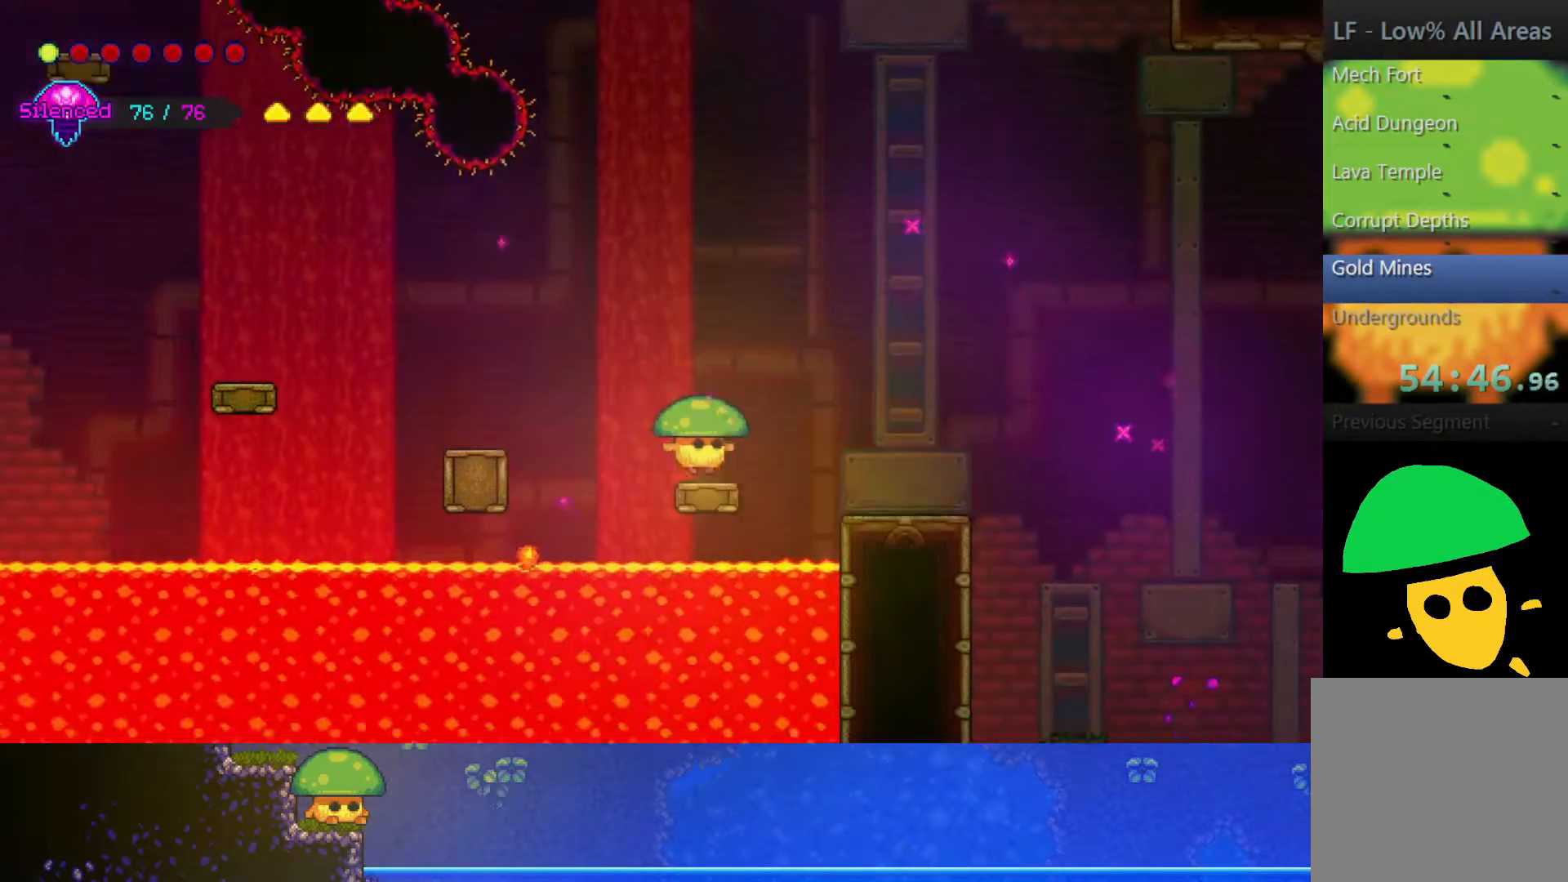
{"buttons": [], "left_stick": "right", "right_stick": "center", "events": [[50, "CROSS", "down"], [100, "CROSS", "up"]]}
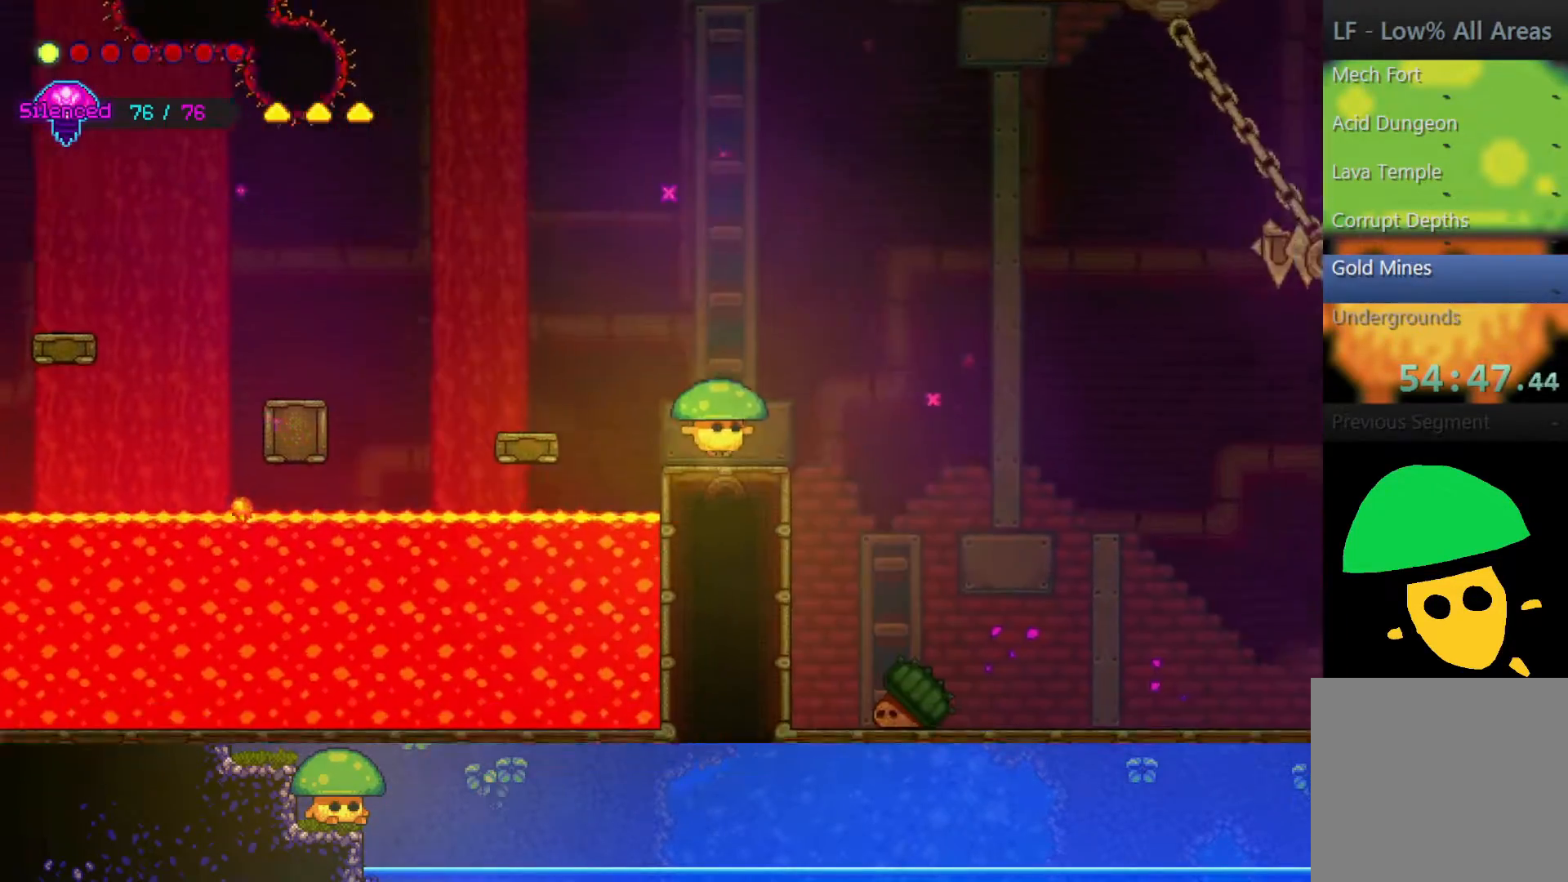
{"buttons": [], "left_stick": "up-left", "right_stick": "center", "events": [[117, "CROSS", "down"], [217, "CROSS", "up"], [350, "left_stick", "up"], [417, "left_stick", "up-left"]]}
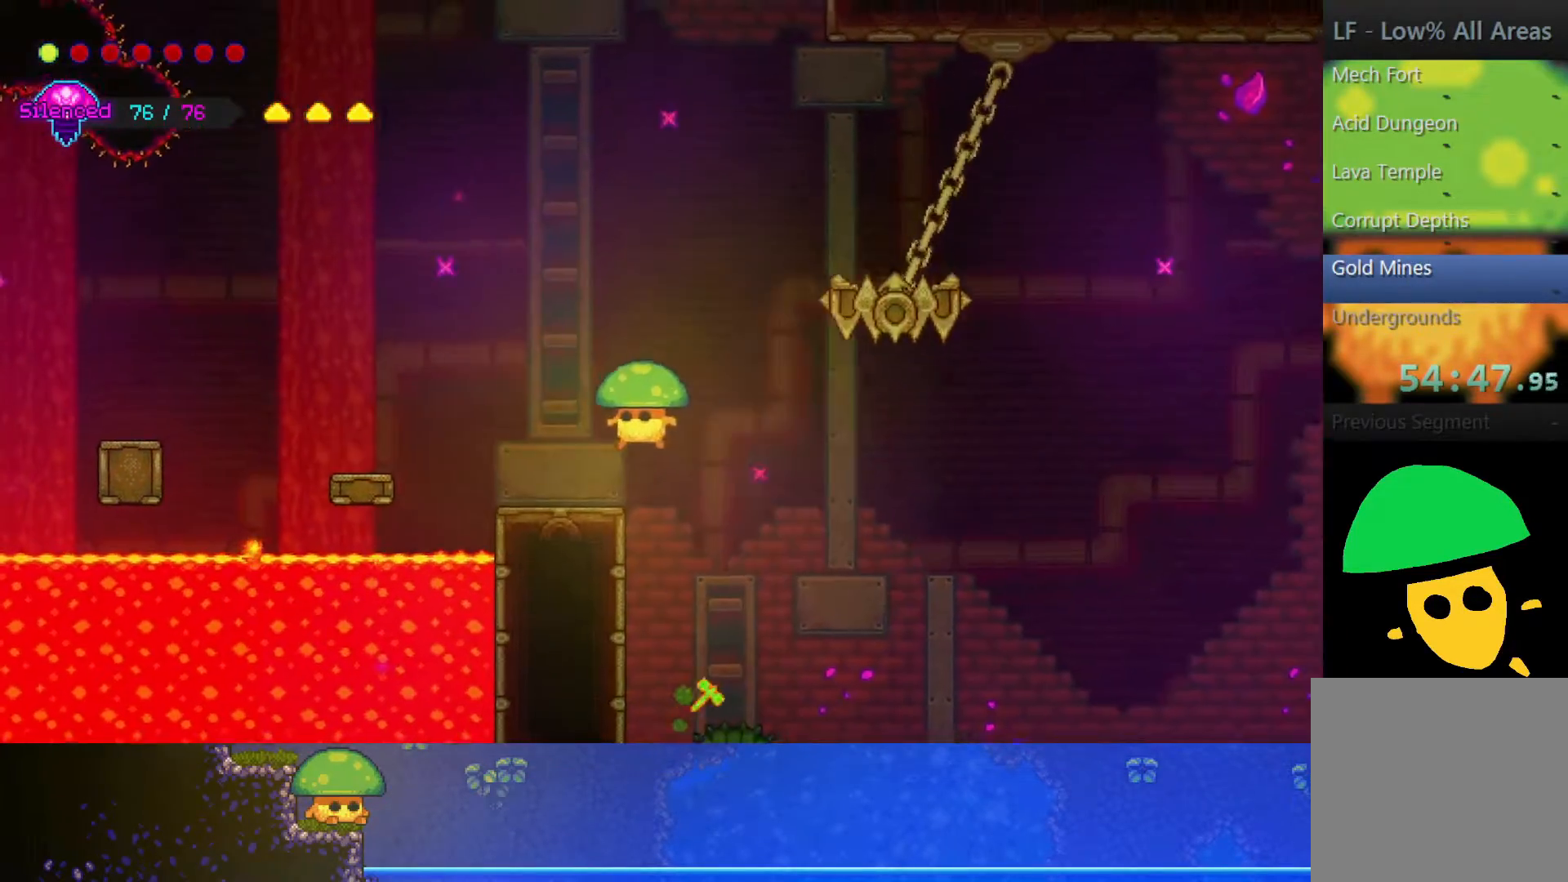
{"buttons": [], "left_stick": "right", "right_stick": "center", "events": [[100, "left_stick", "up-right"], [300, "R2", "down"], [317, "left_stick", "right"], [500, "R2", "up"]]}
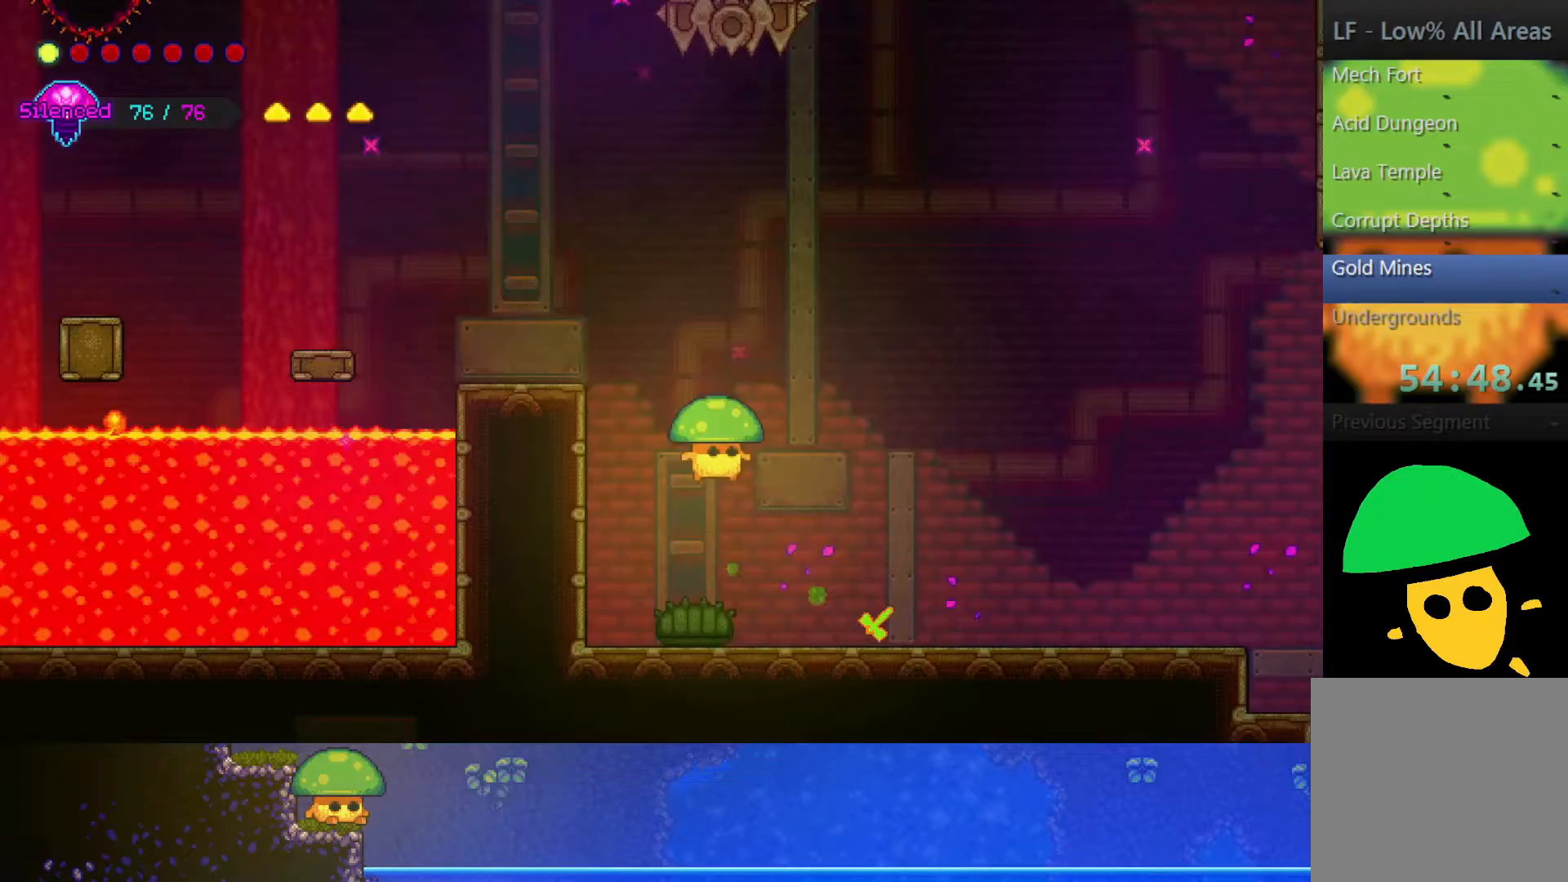
{"buttons": [], "left_stick": "right", "right_stick": "center", "events": [[217, "SQUARE", "down"], [400, "SQUARE", "up"]]}
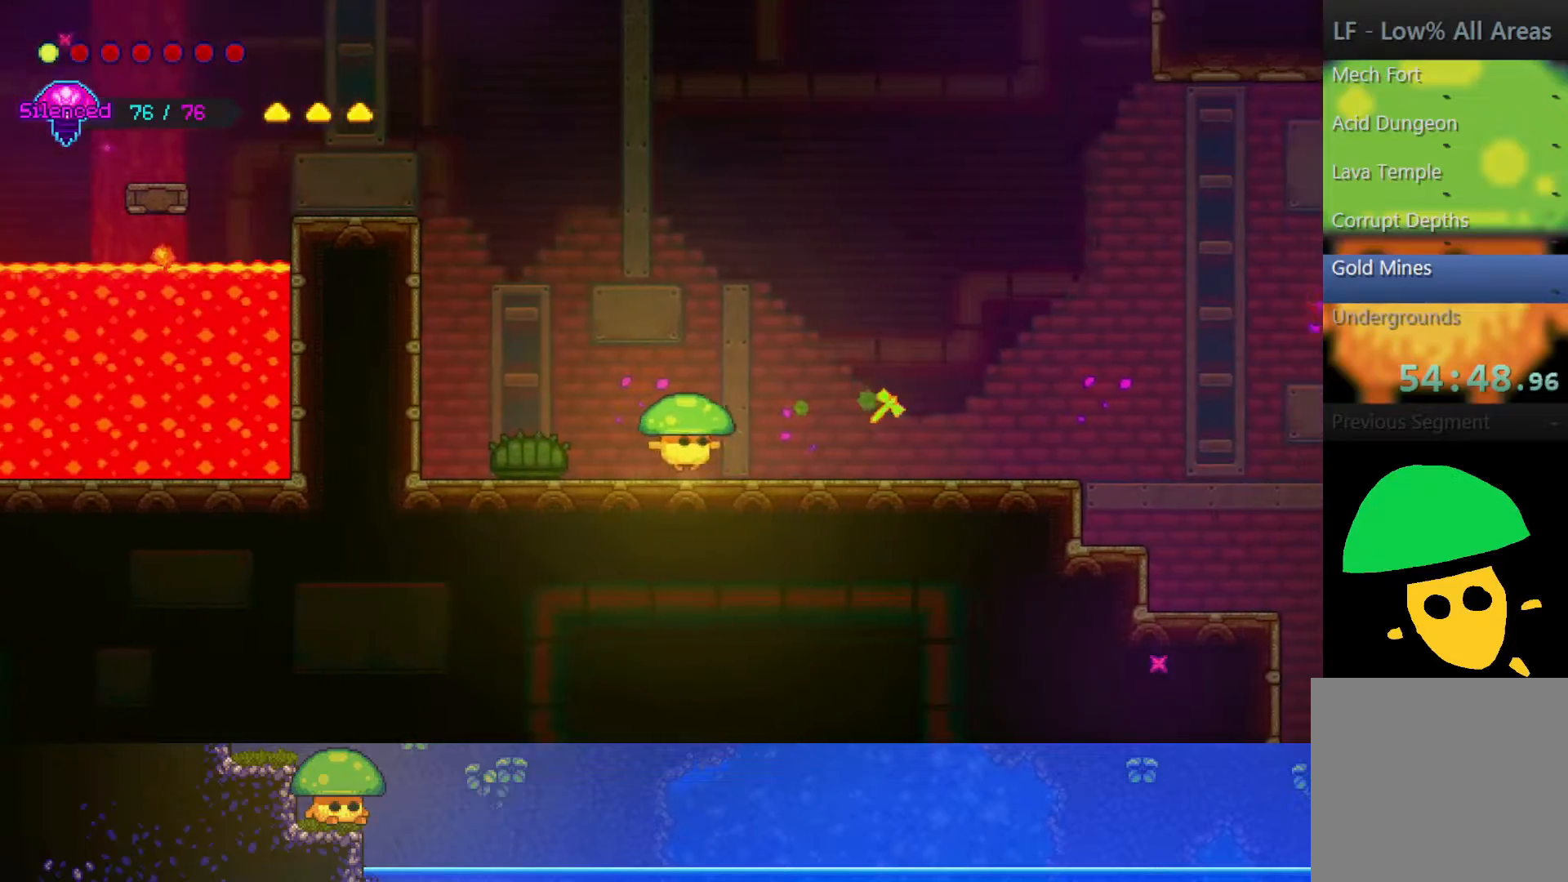
{"buttons": [], "left_stick": "right", "right_stick": "center", "events": [[167, "SQUARE", "down"], [217, "CROSS", "down"], [250, "SQUARE", "up"], [367, "CROSS", "up"]]}
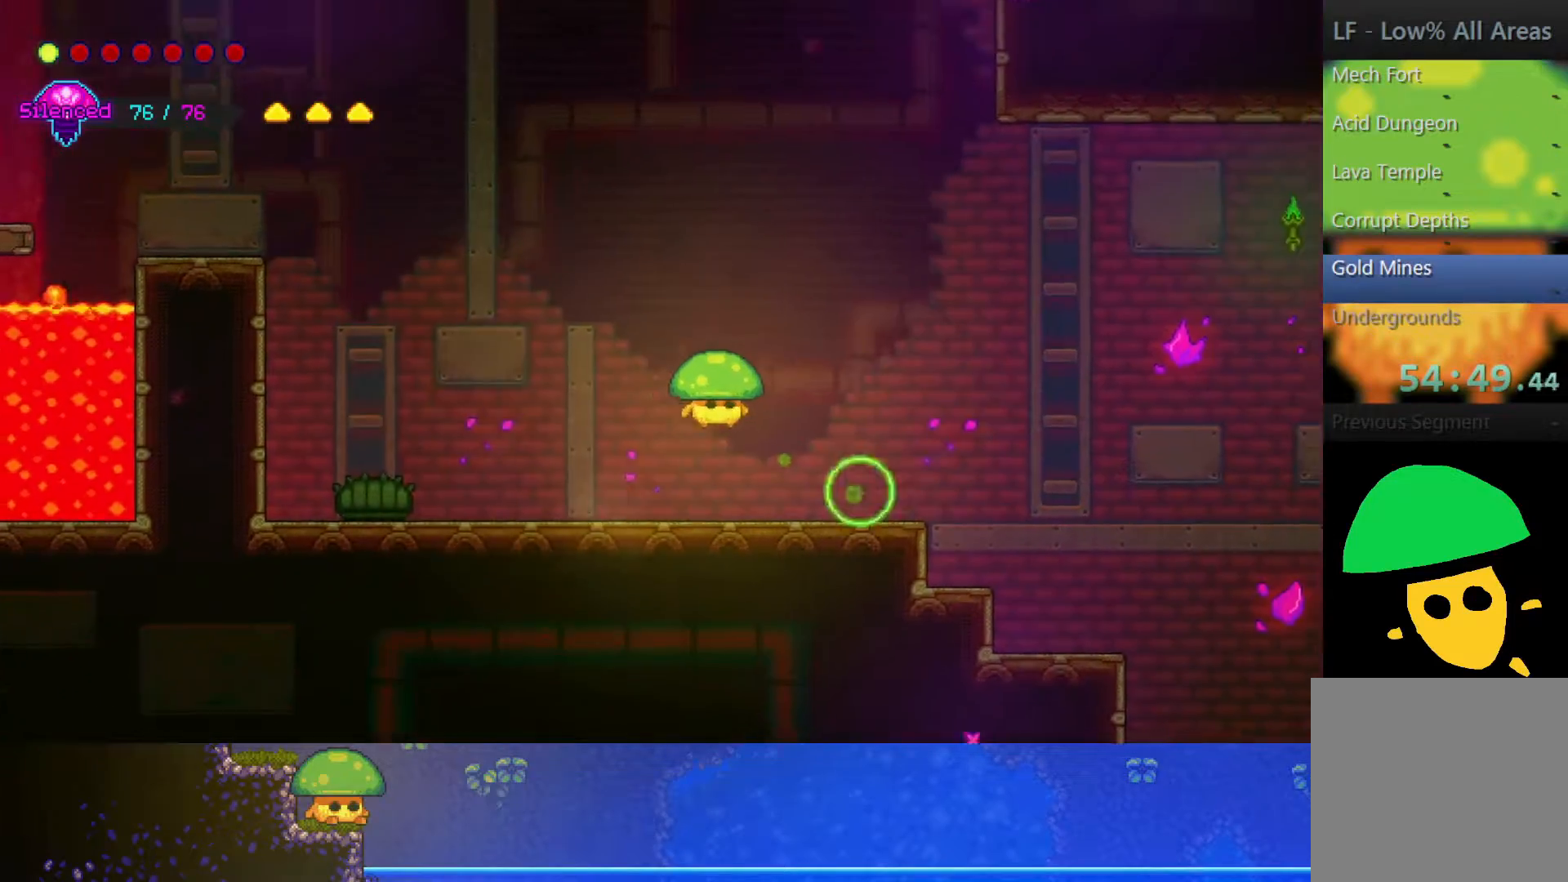
{"buttons": [], "left_stick": "up-right", "right_stick": "center", "events": [[183, "left_stick", "up-right"], [300, "CROSS", "down"], [450, "CROSS", "up"]]}
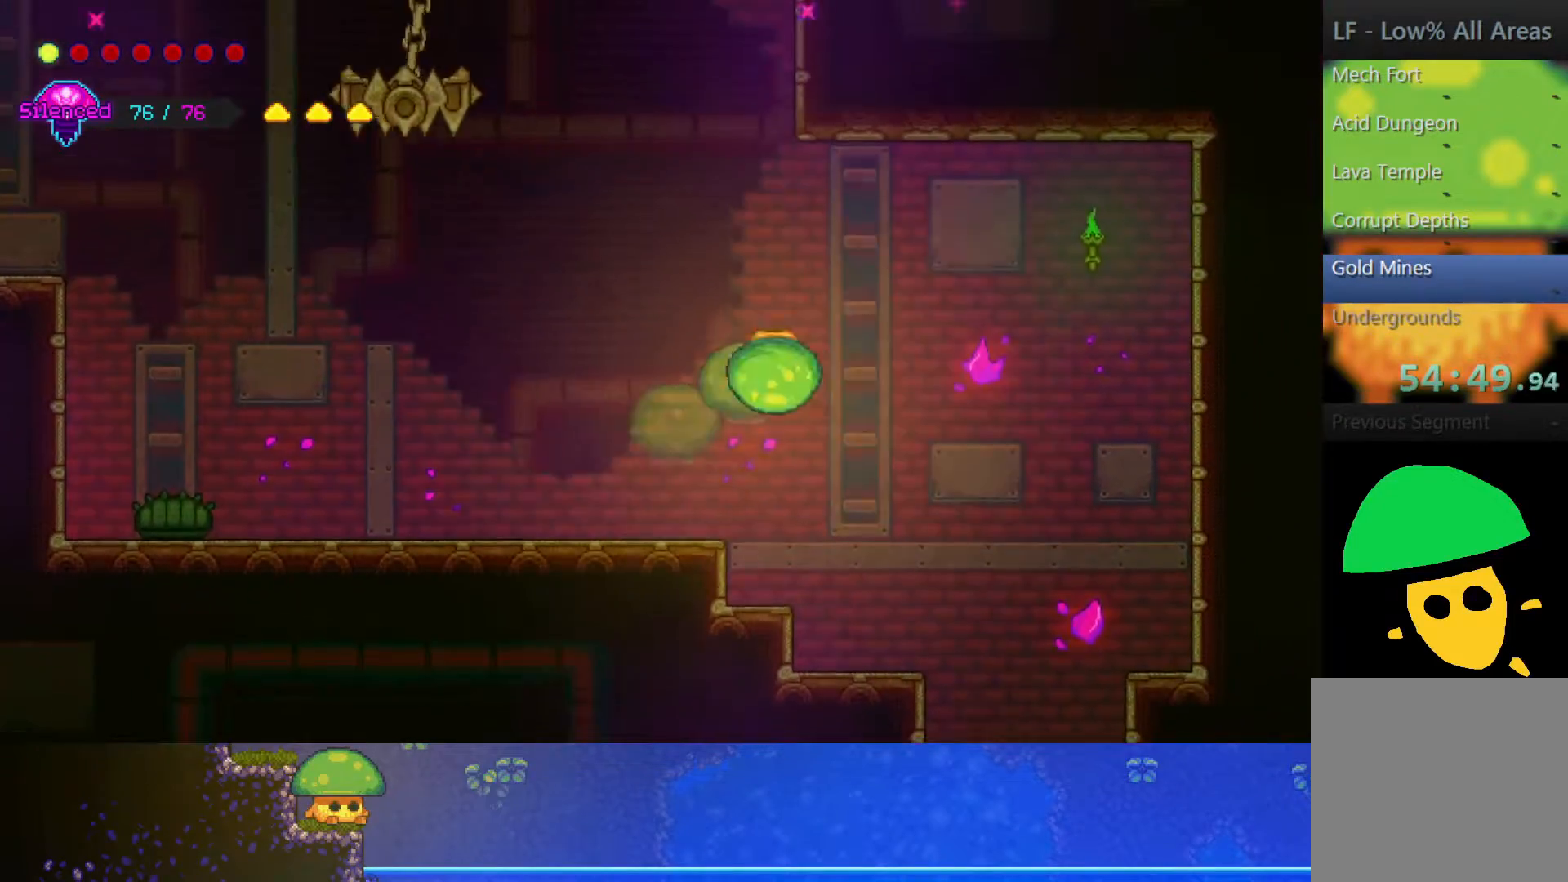
{"buttons": [], "left_stick": "center", "right_stick": "center", "events": [[417, "left_stick", "center"]]}
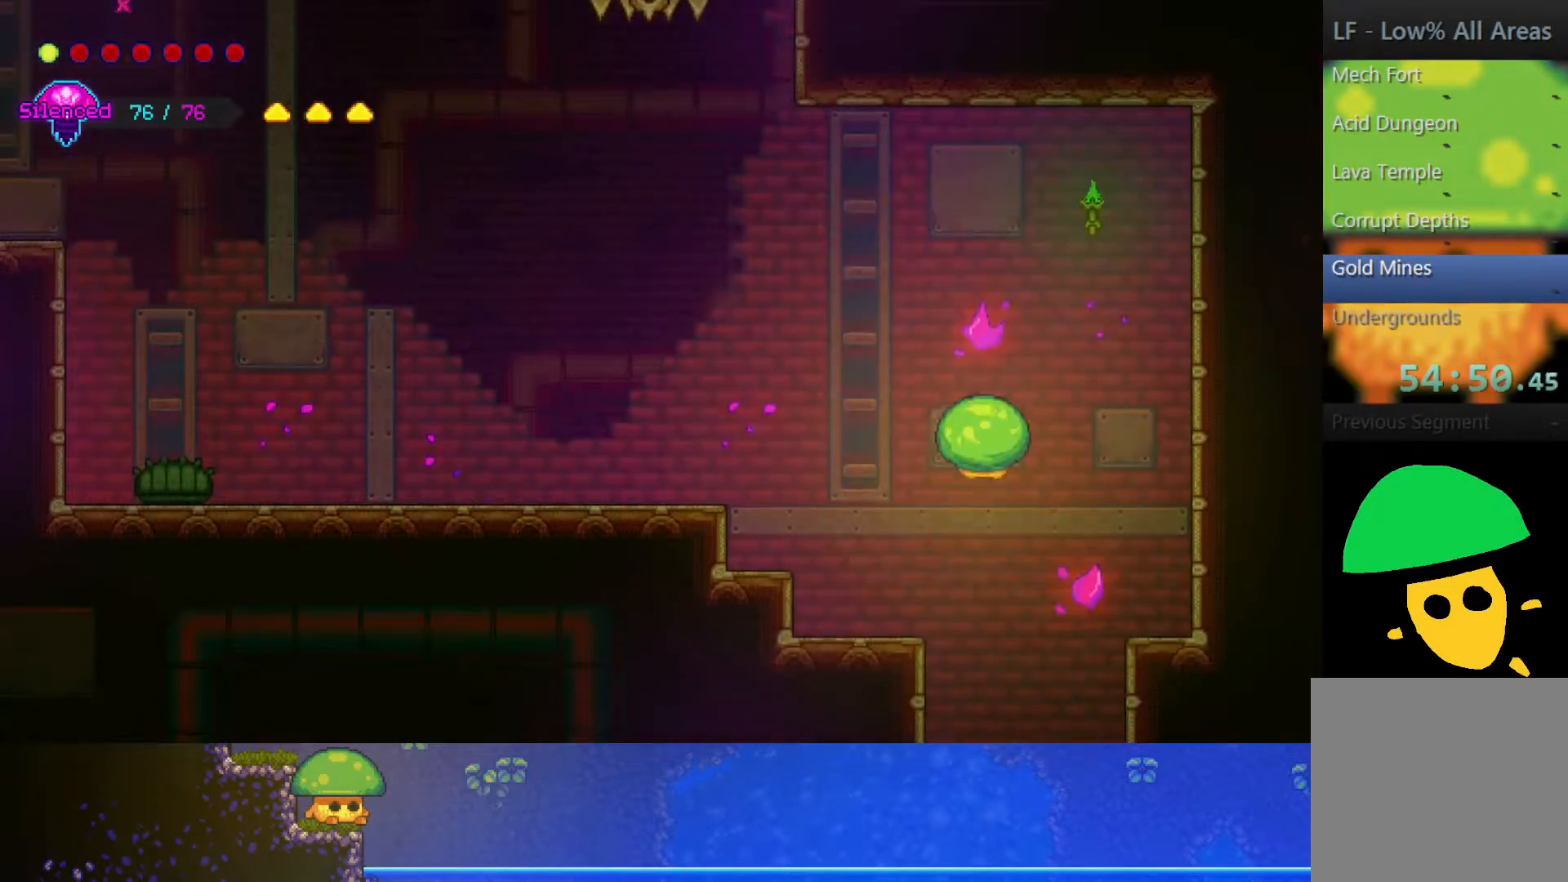
{"buttons": [], "left_stick": "center", "right_stick": "center", "events": []}
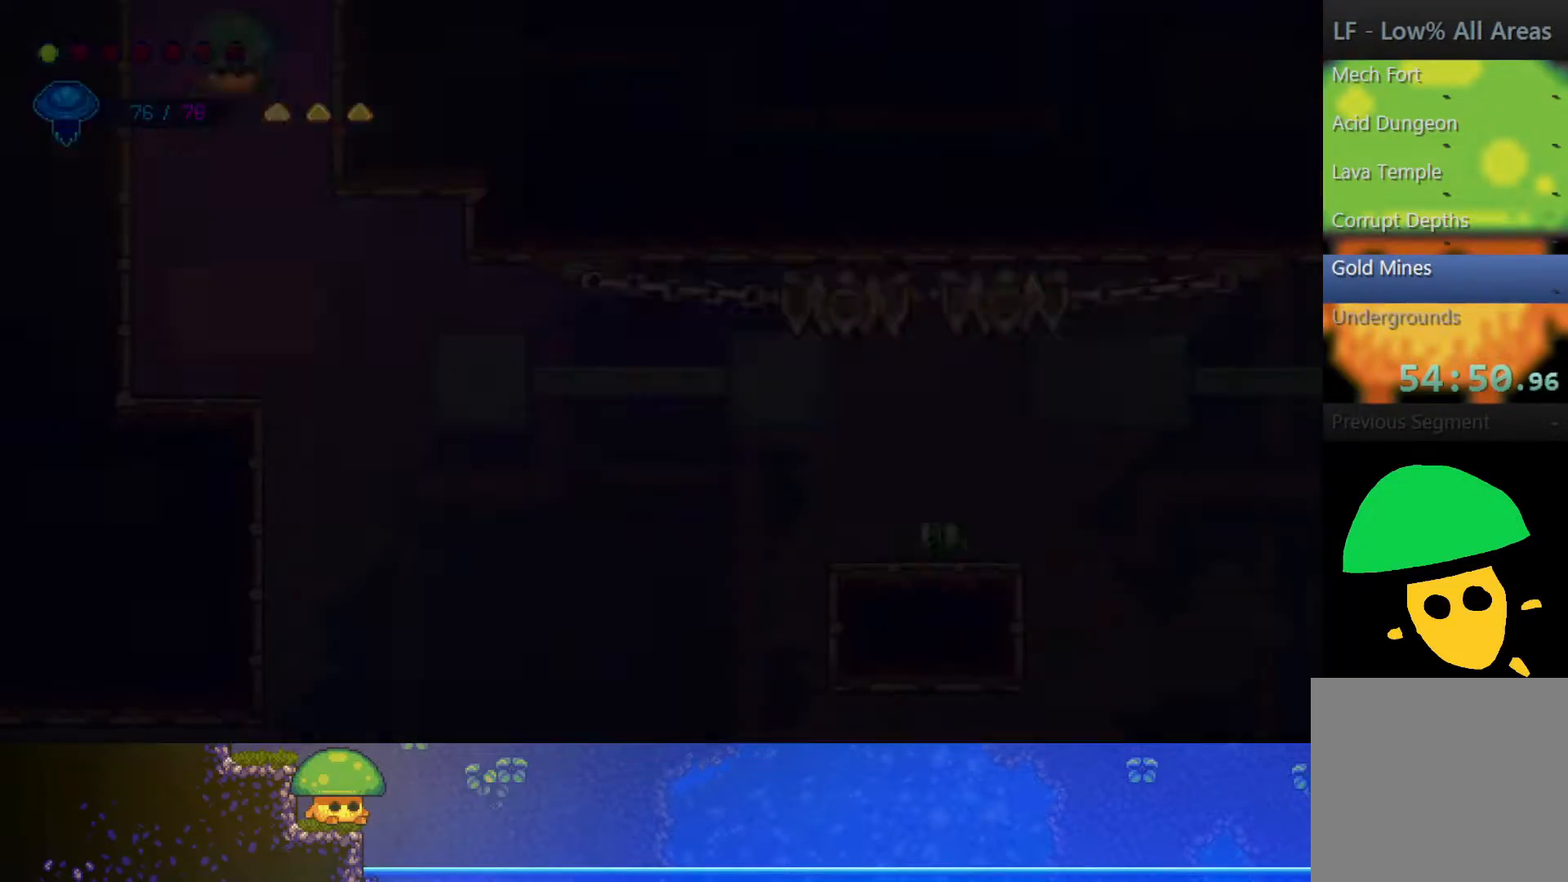
{"buttons": [], "left_stick": "center", "right_stick": "center", "events": []}
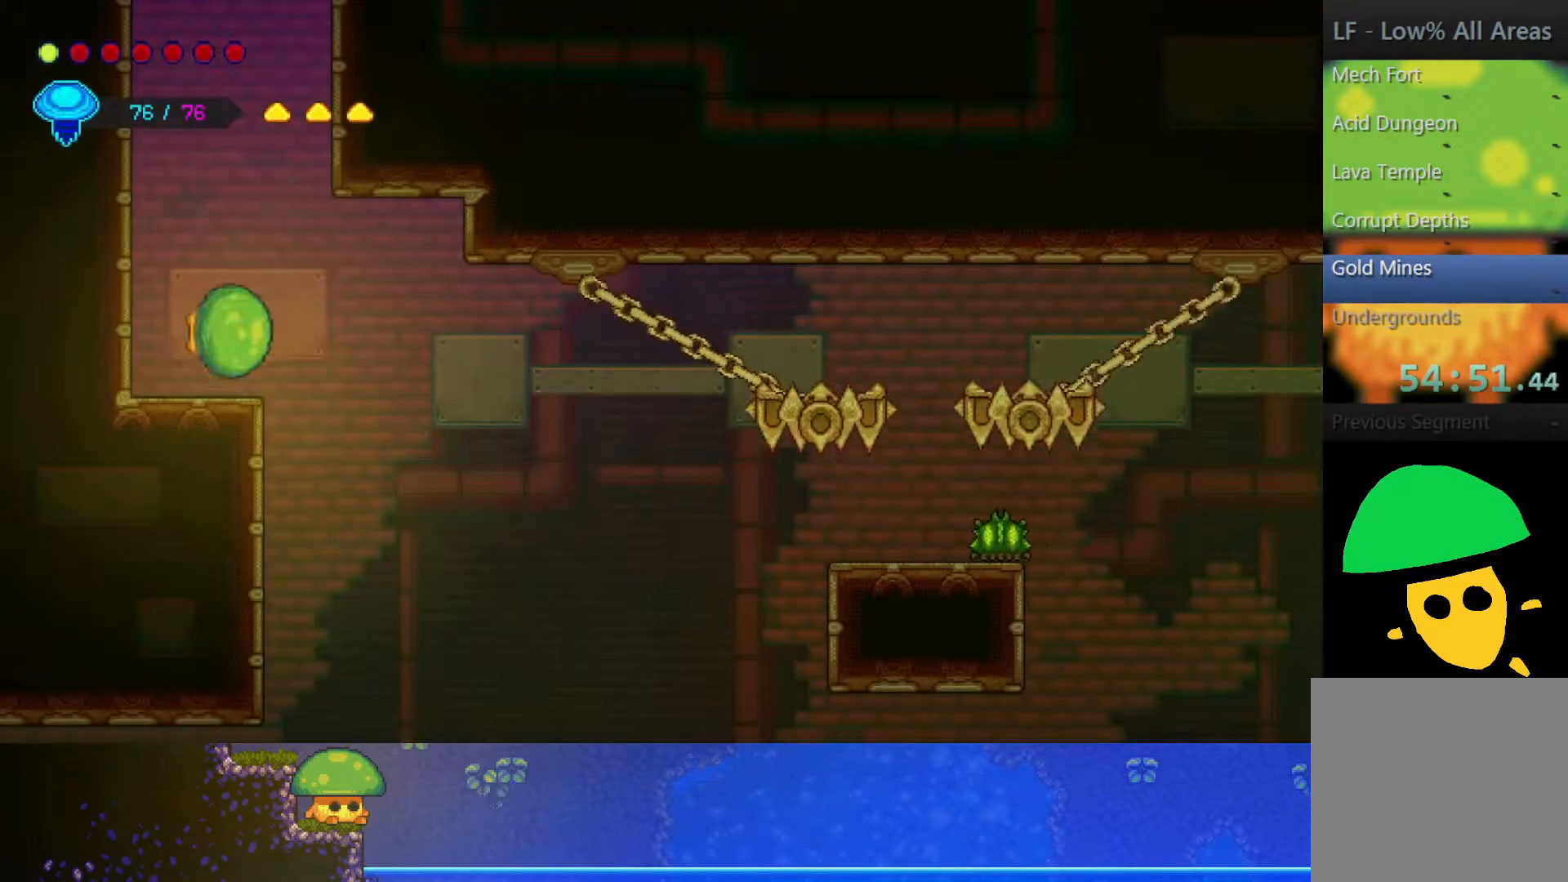
{"buttons": [], "left_stick": "right", "right_stick": "center", "events": [[233, "left_stick", "right"], [250, "CROSS", "down"], [367, "CROSS", "up"]]}
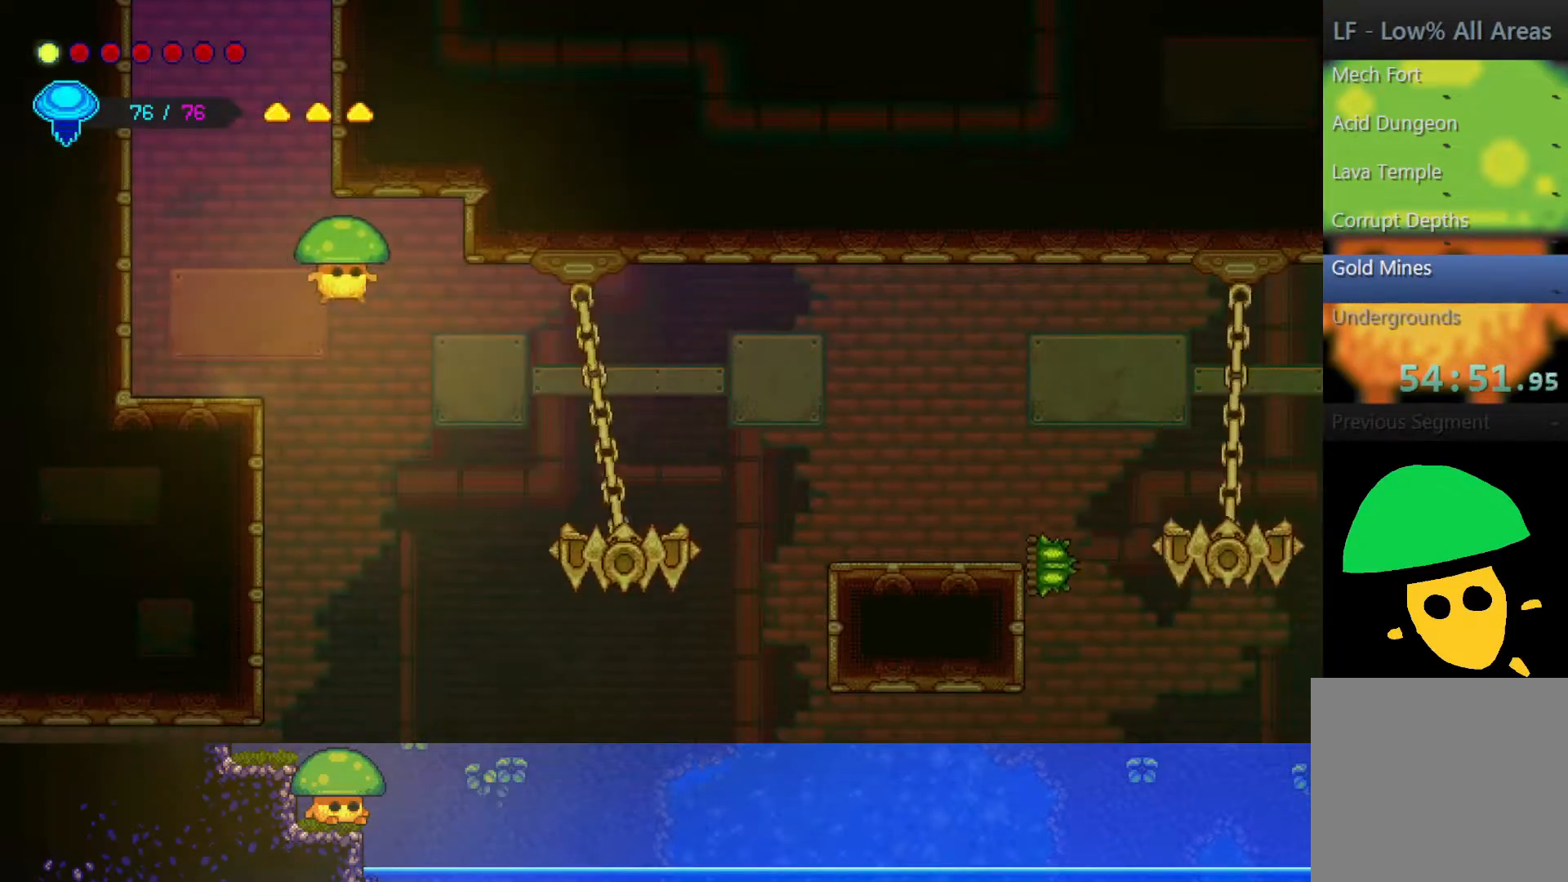
{"buttons": [], "left_stick": "down-right", "right_stick": "center", "events": [[17, "left_stick", "down-right"], [400, "SQUARE", "down"], [500, "SQUARE", "up"]]}